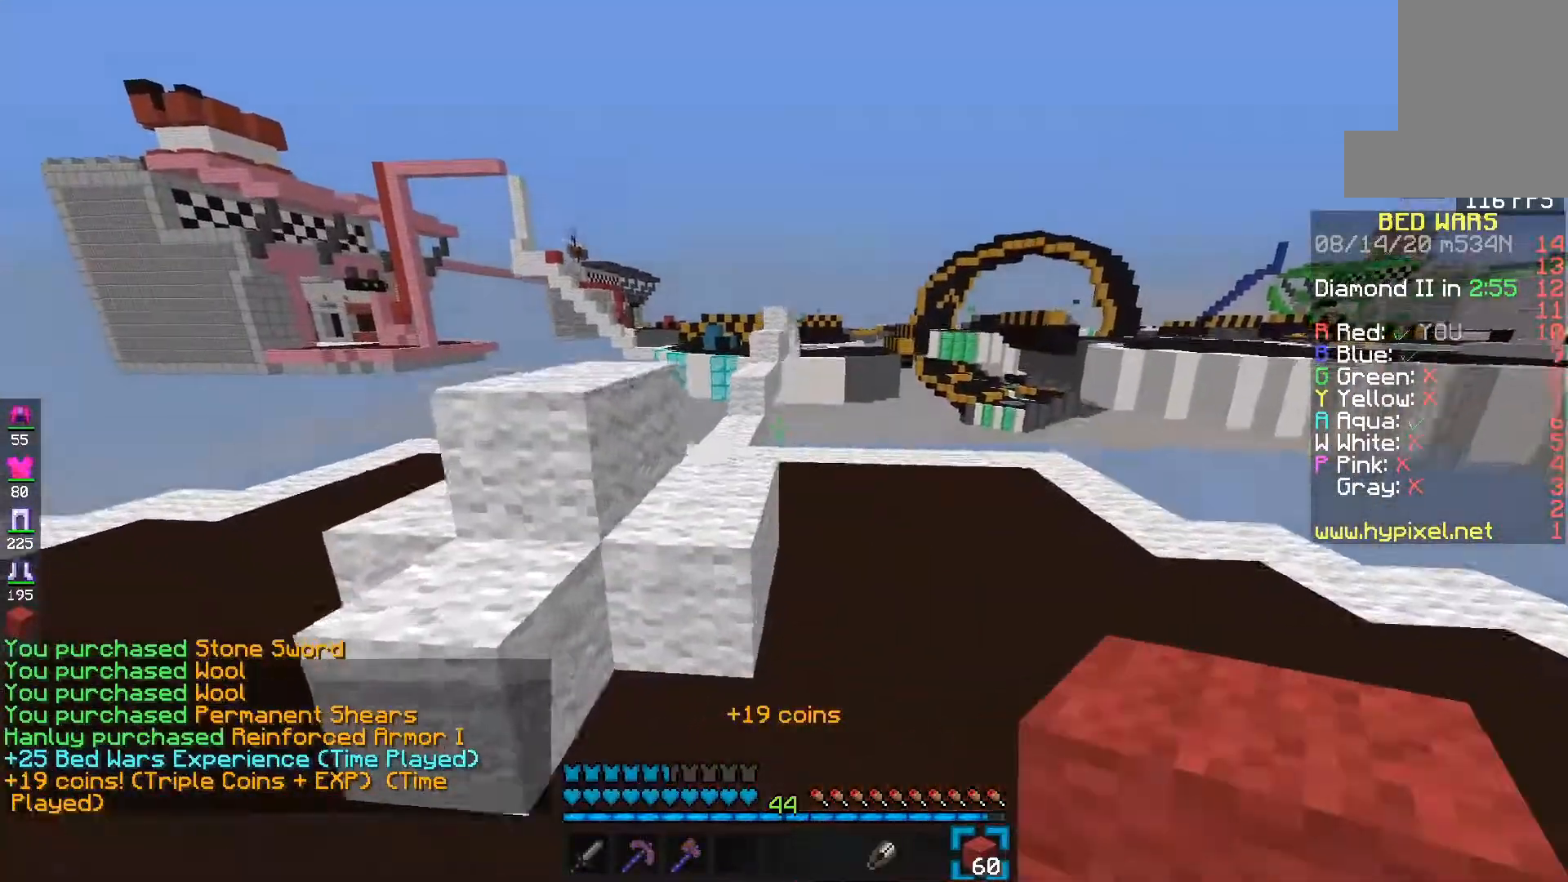
Gameplay with keyboard and mouse; each line is a JSON object with the keys and mouse buttons held at the frame after it. "events" lists presses ("down") and releases ("up") of "d", "e", "f", "s", "space", "mouse_left" and "mouse_right" between this image and that frame as [ms after this image, input, new state], when the widget could be followed in between. "mouse_left", "mouse_right" = the "left", "right" buttons of the "mouse" list. No other keys are recorded. Fast repeated clicks can show as one long hold. Mouse movement is not recorded.
{"keys": ["s"], "mouse": ["left"], "events": [[17, "space", "down"], [83, "s", "down"], [267, "mouse_left", "down"], [317, "space", "up"], [333, "e", "up"]]}
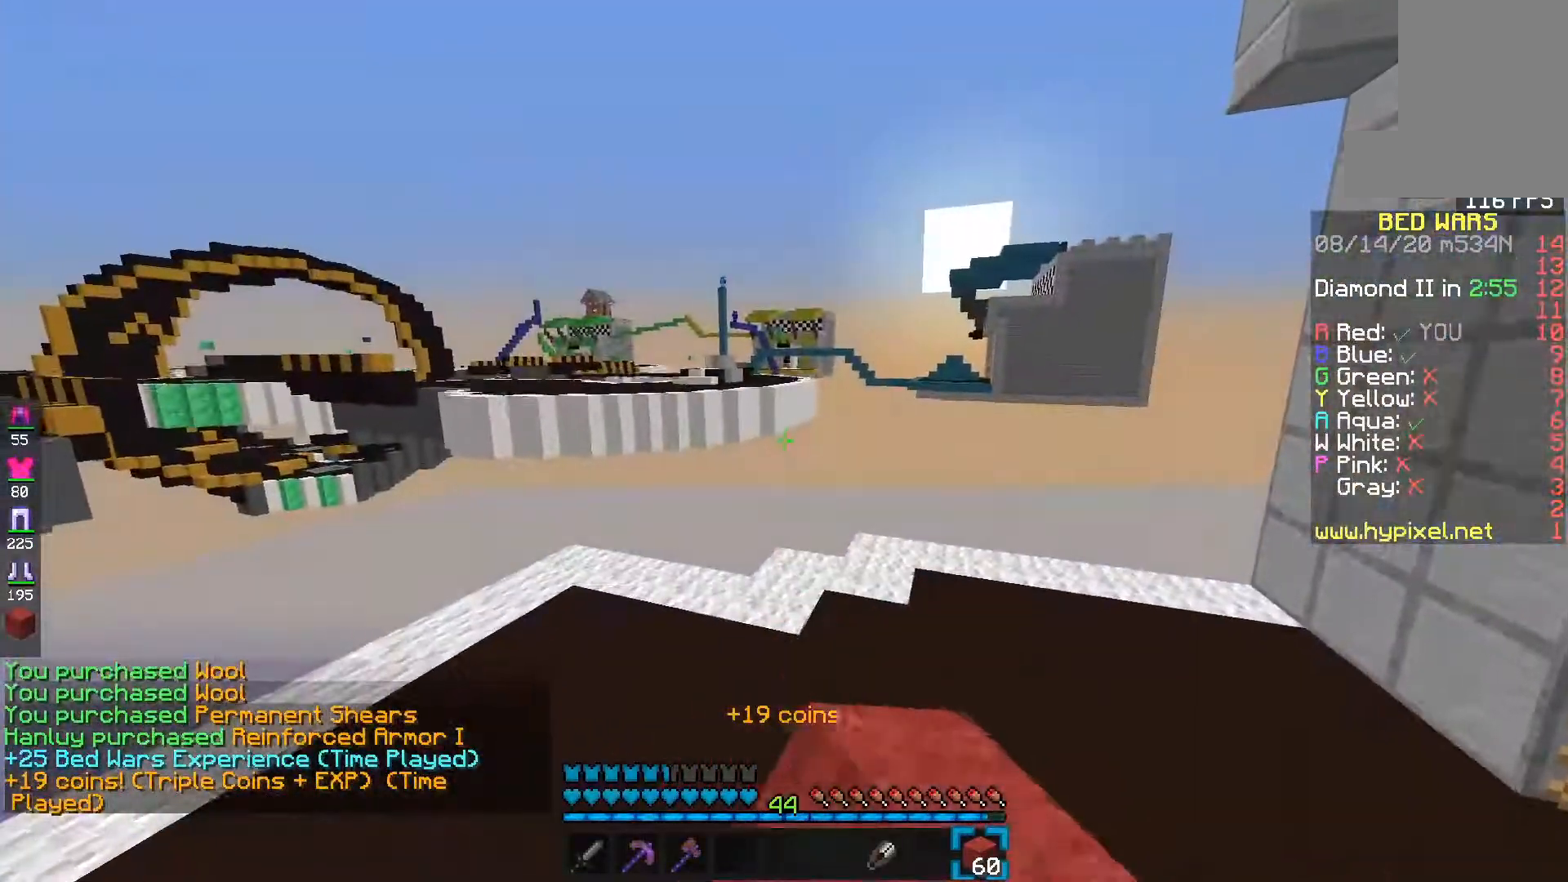
{"keys": ["s"], "mouse": ["left"], "events": [[100, "mouse_left", "up"], [167, "mouse_left", "down"], [217, "e", "down"], [267, "mouse_left", "up"], [383, "mouse_left", "down"], [483, "e", "up"]]}
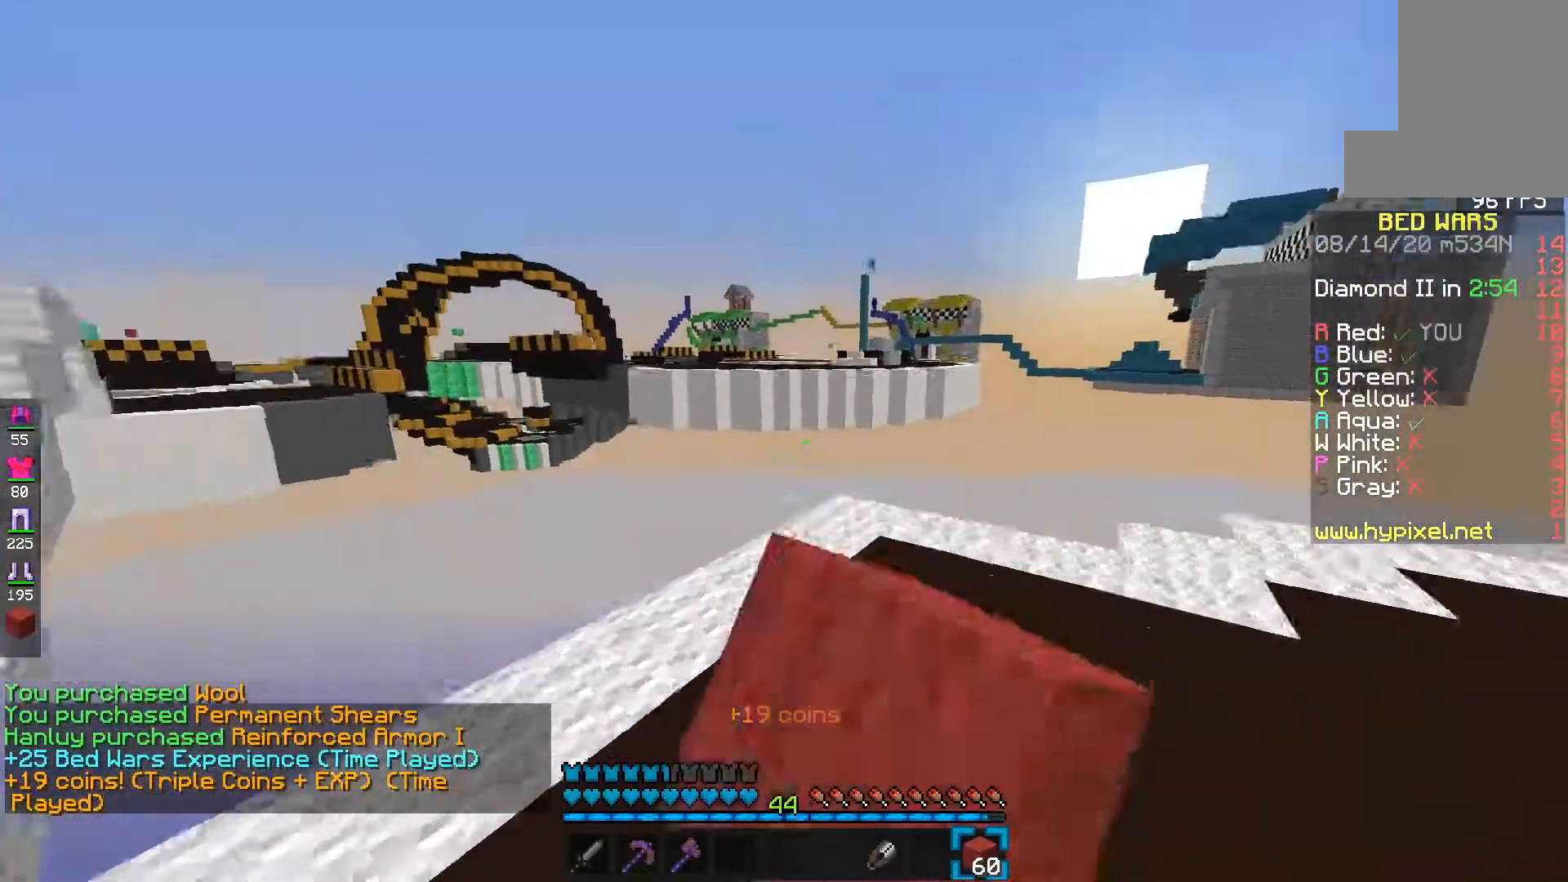
{"keys": ["e", "s"], "mouse": ["left"], "events": [[17, "mouse_left", "up"], [217, "e", "down"], [400, "mouse_left", "down"]]}
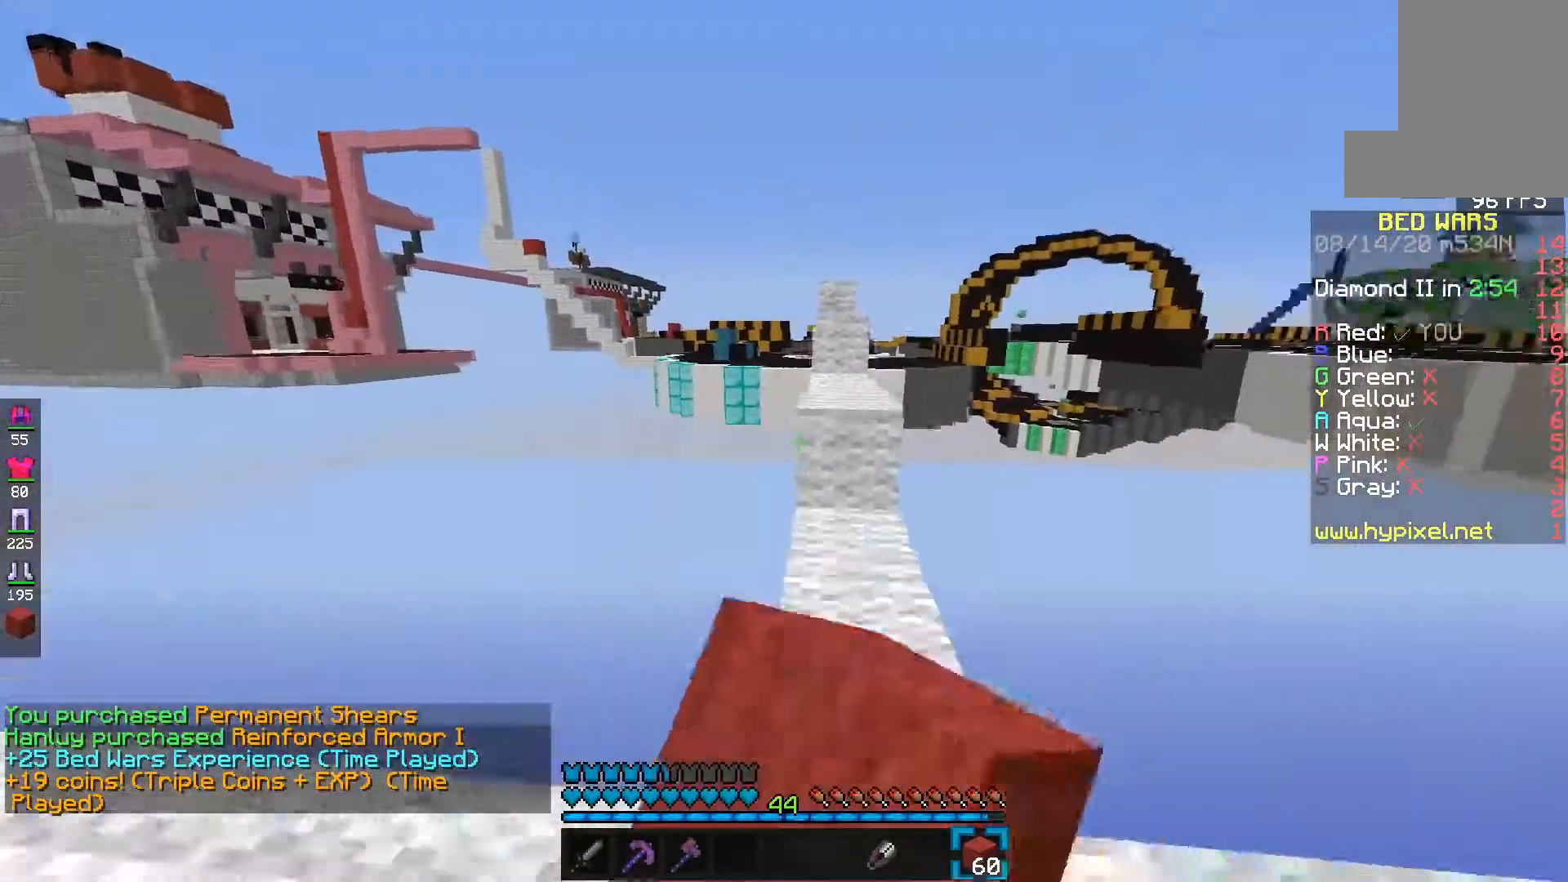
{"keys": ["e", "space"], "mouse": ["left"], "events": [[50, "s", "up"], [133, "f", "down"], [200, "mouse_left", "up"], [283, "f", "up"], [433, "space", "down"], [467, "mouse_left", "down"]]}
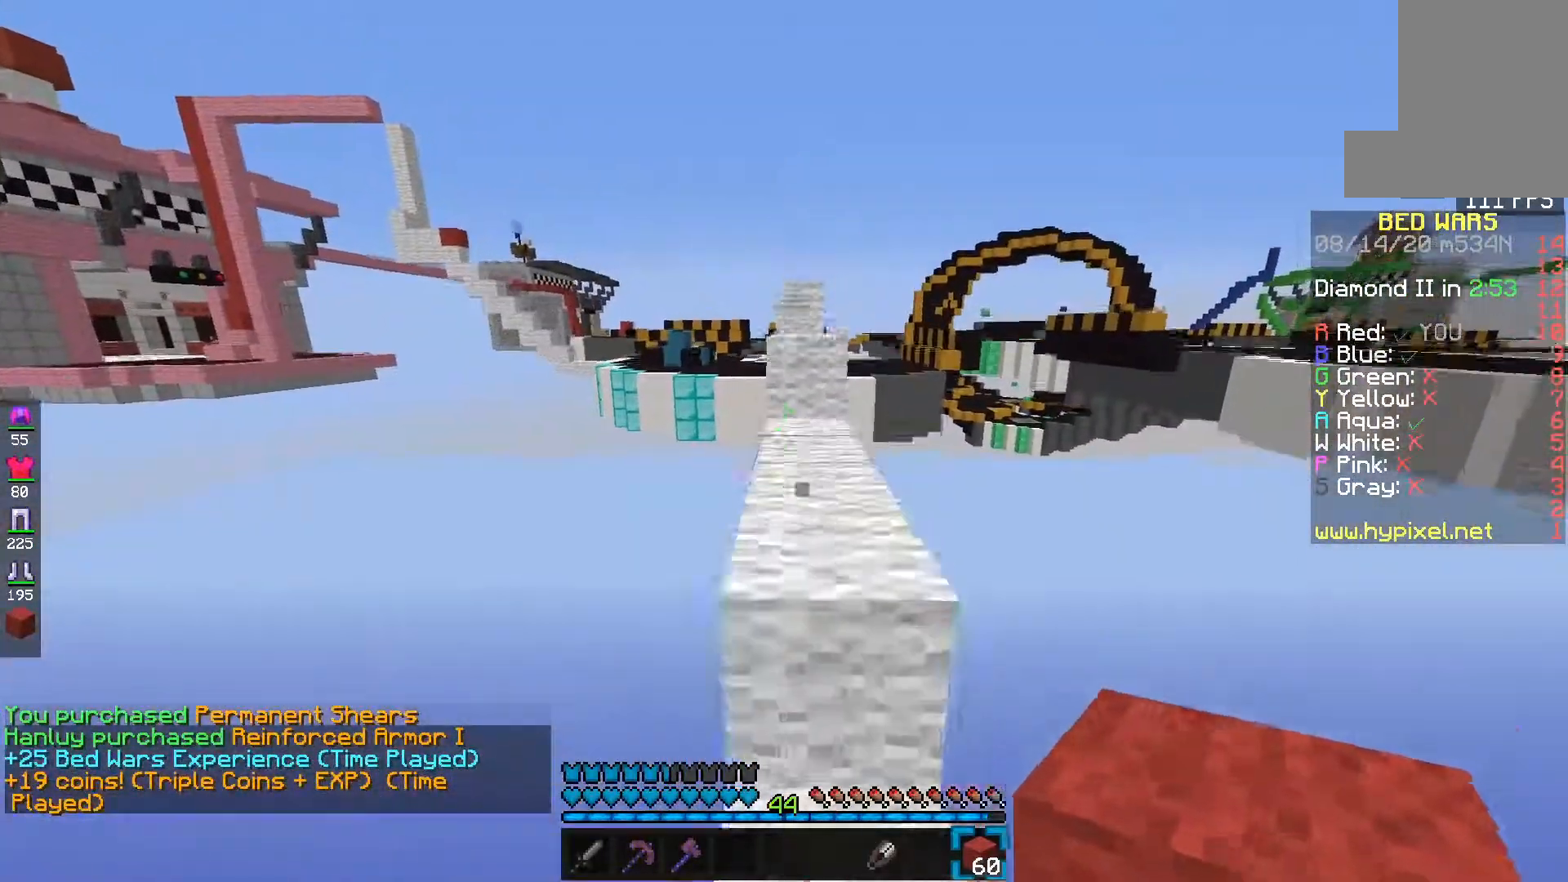
{"keys": ["e"], "mouse": [], "events": [[267, "space", "up"], [417, "mouse_left", "up"]]}
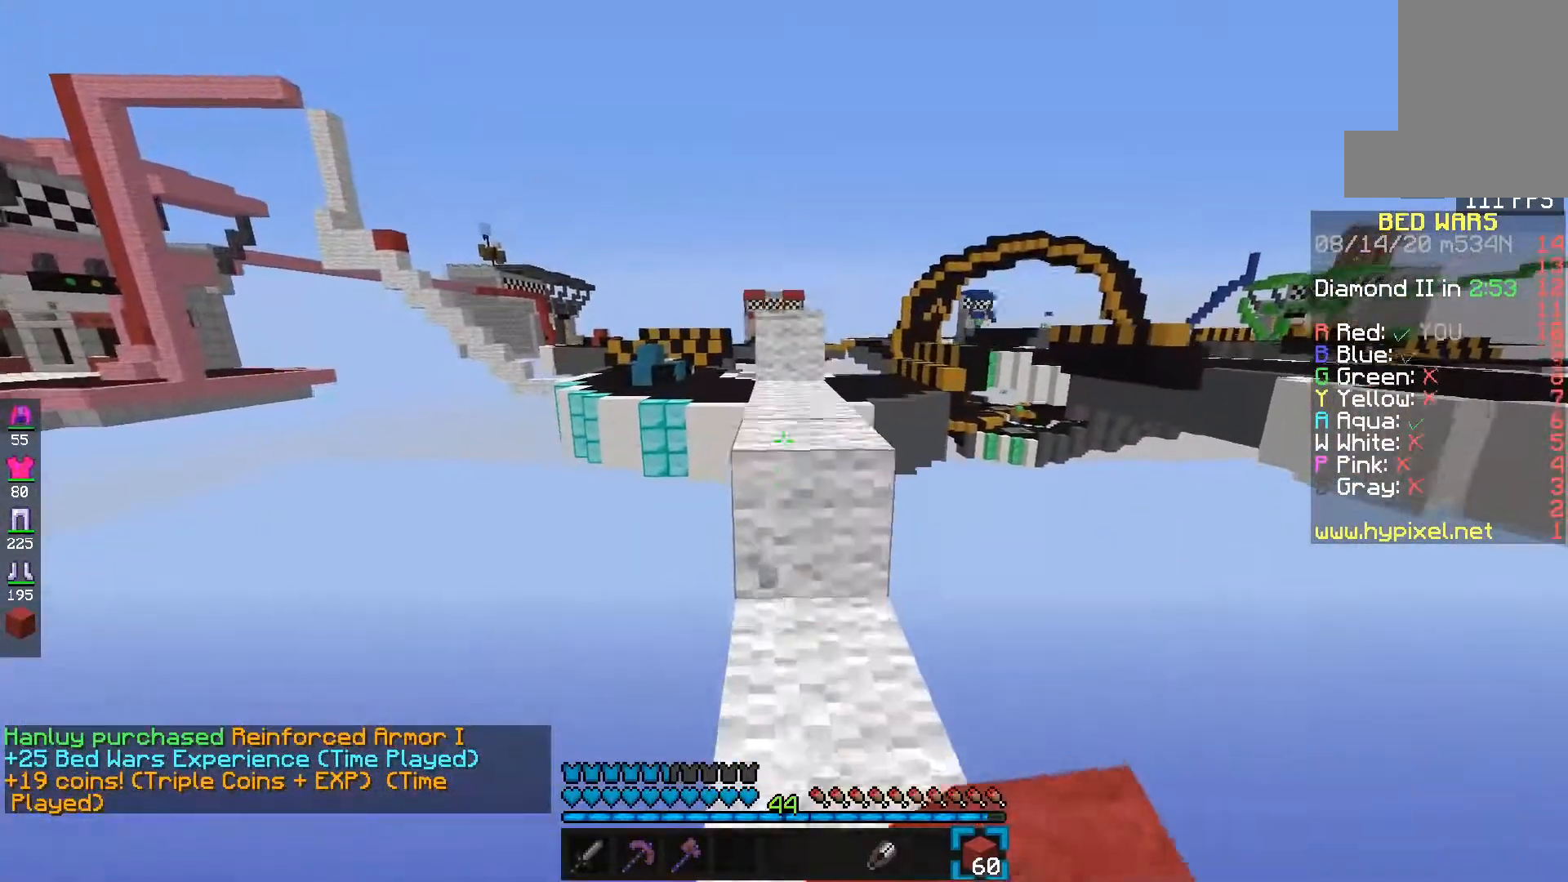
{"keys": ["e"], "mouse": [], "events": [[117, "mouse_left", "down"], [117, "space", "down"], [417, "space", "up"], [433, "mouse_left", "up"]]}
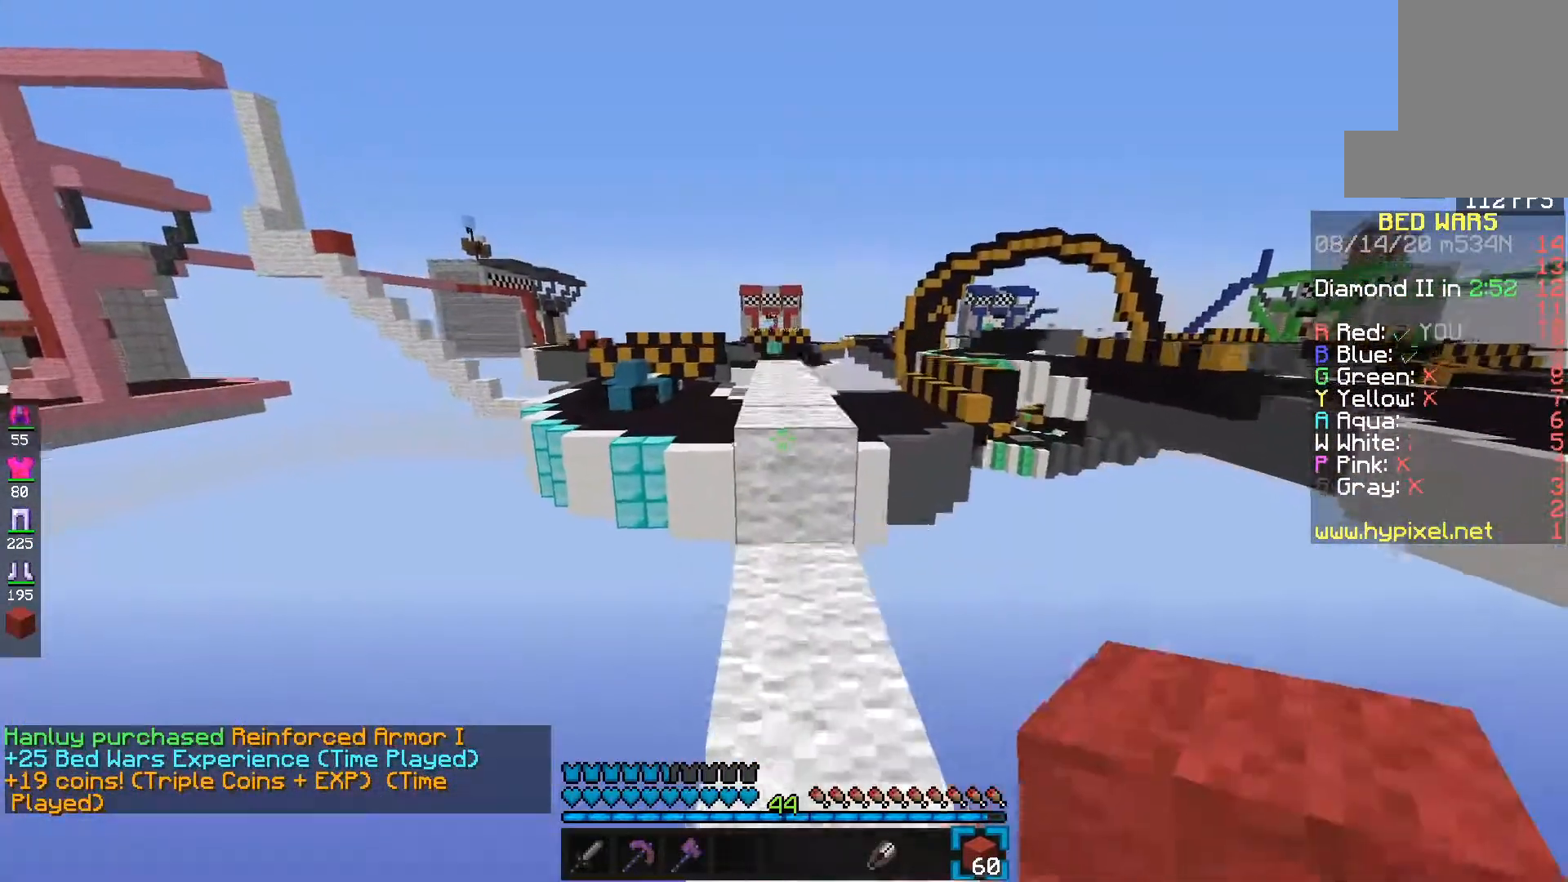
{"keys": ["e", "space"], "mouse": ["left"], "events": [[183, "mouse_left", "down"], [217, "space", "down"]]}
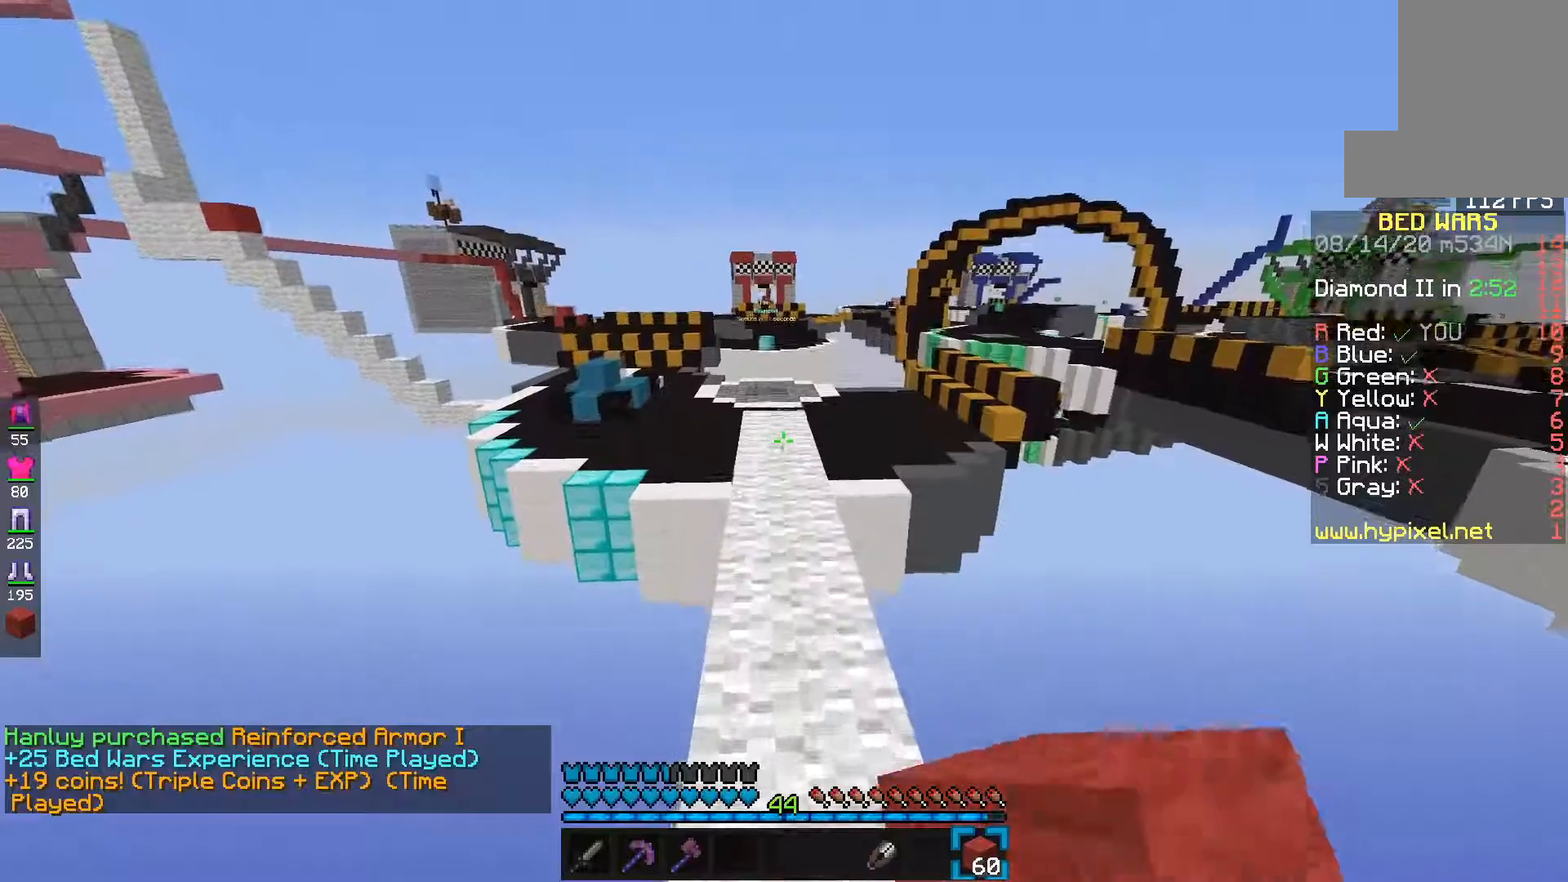
{"keys": ["e"], "mouse": ["left"], "events": [[17, "space", "up"], [33, "mouse_left", "up"], [133, "space", "down"], [200, "mouse_left", "down"], [450, "space", "up"]]}
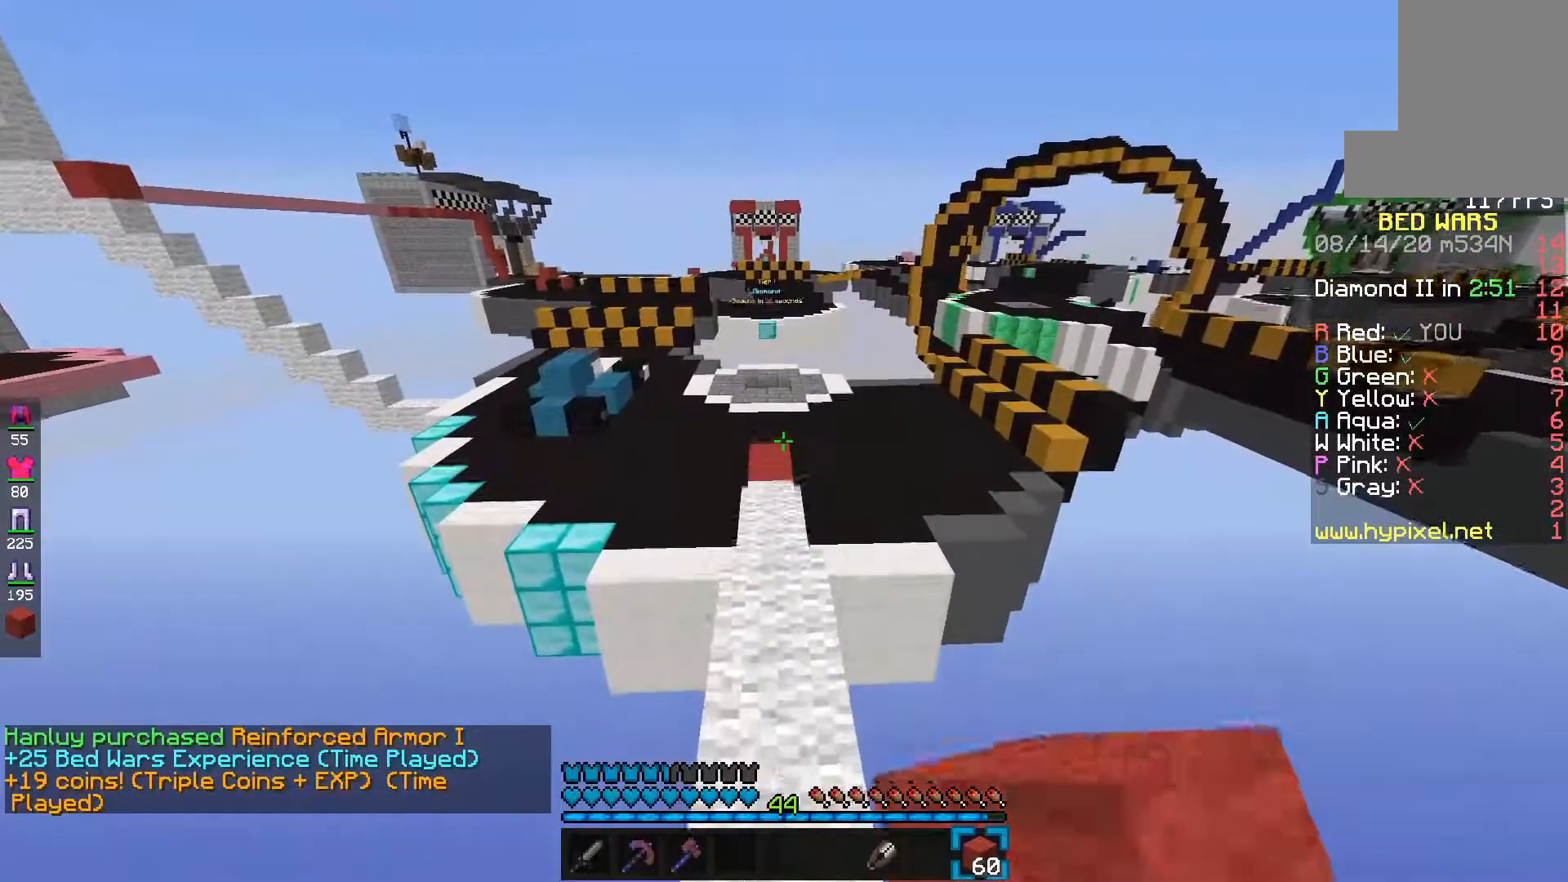
{"keys": ["e", "space"], "mouse": ["left"], "events": [[333, "space", "down"]]}
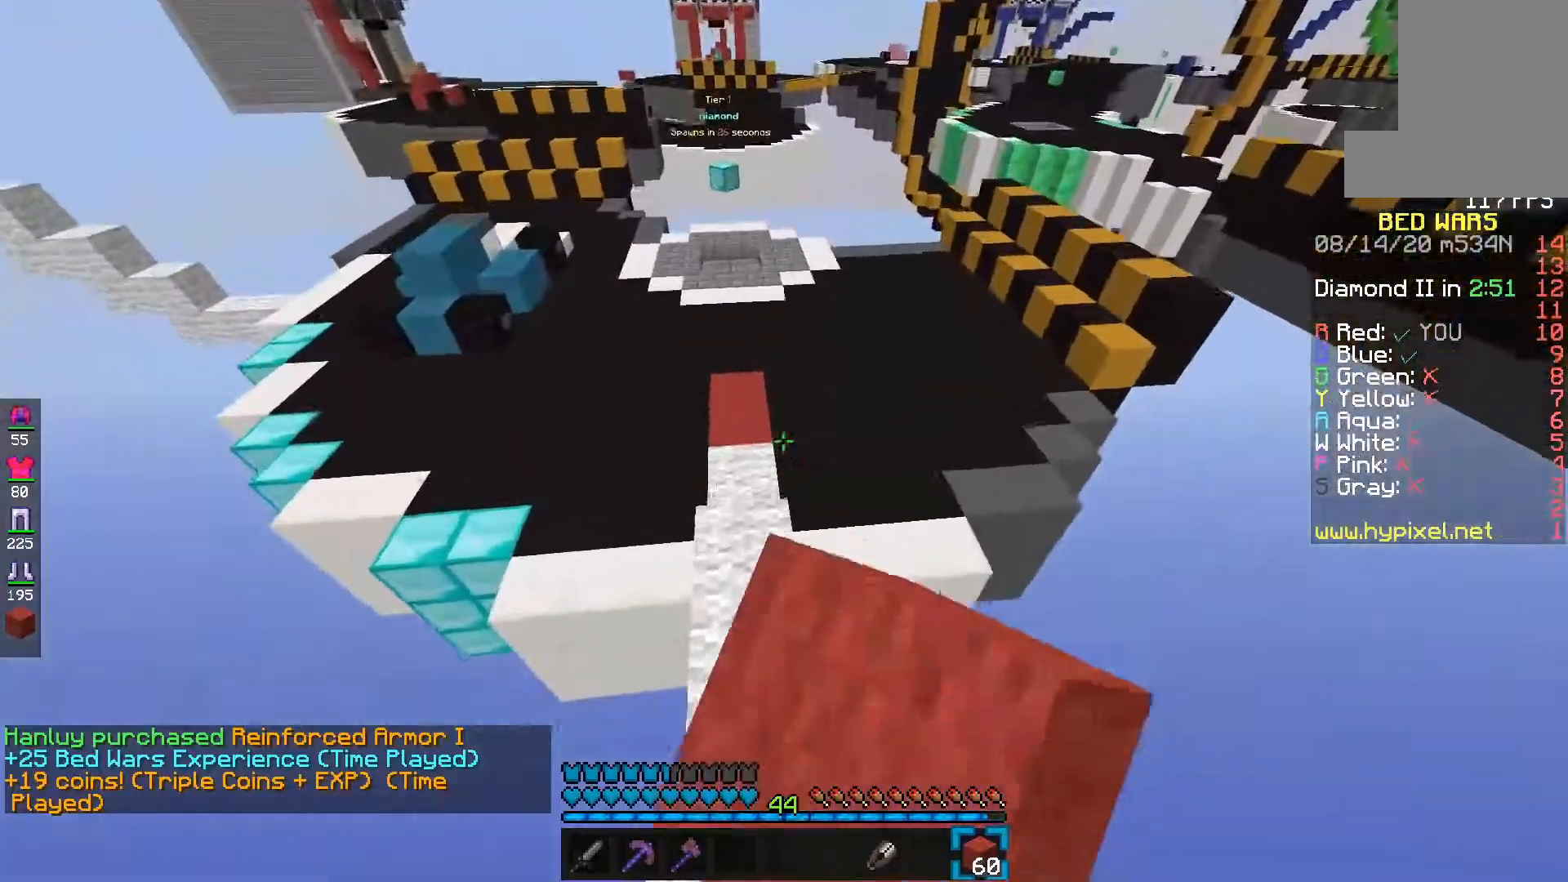
{"keys": ["e", "s", "space"], "mouse": ["left"], "events": [[83, "space", "up"], [250, "s", "down"], [267, "mouse_left", "up"], [417, "space", "down"], [467, "mouse_left", "down"]]}
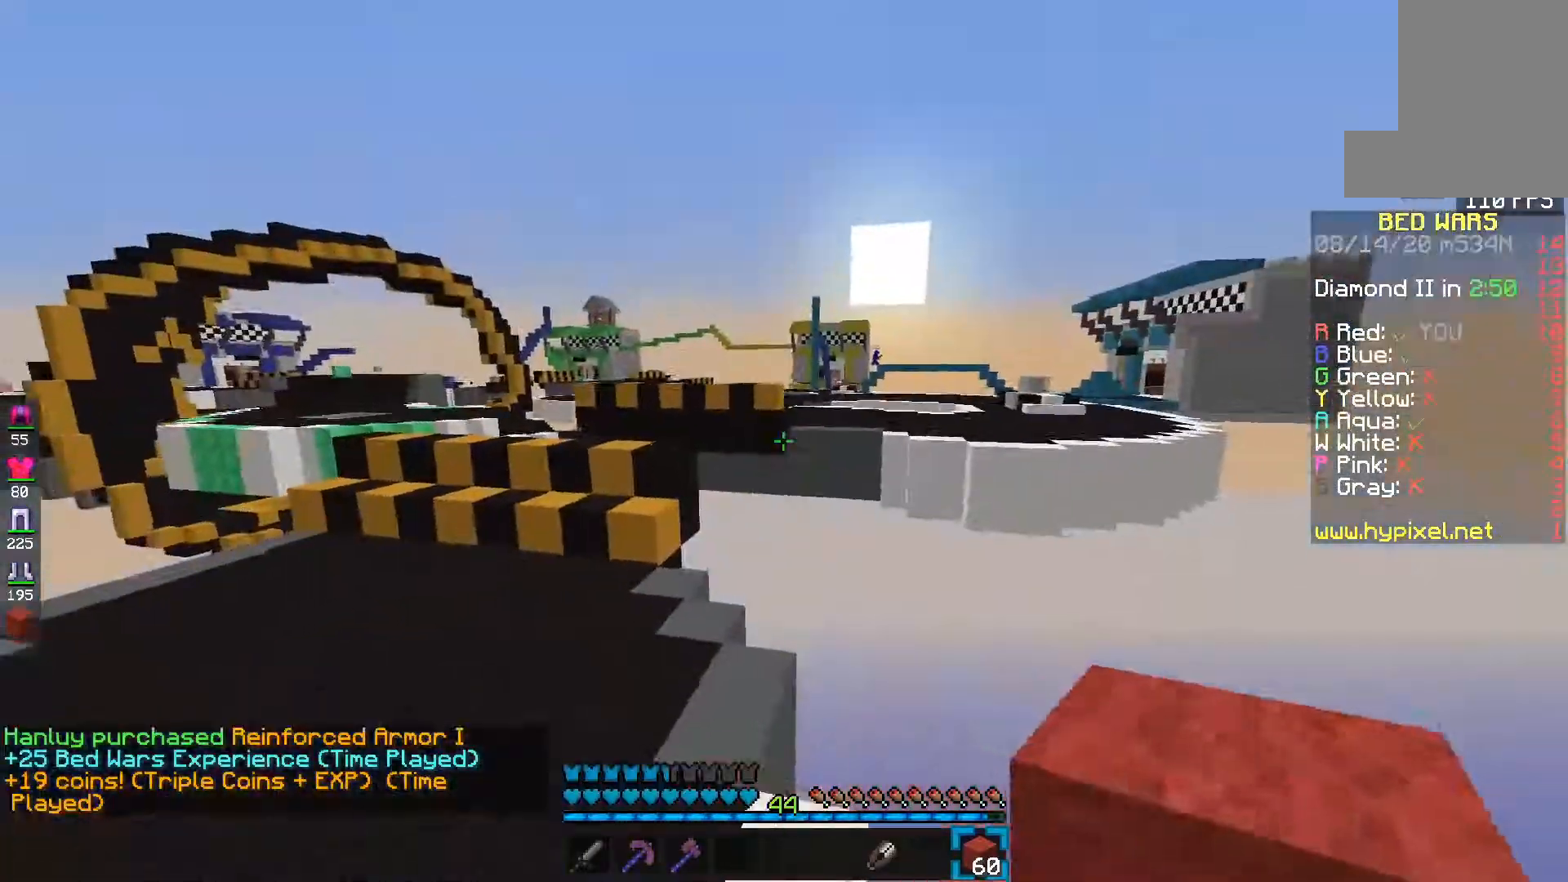
{"keys": ["e", "s"], "mouse": ["left"], "events": [[100, "mouse_left", "up"], [133, "mouse_left", "down"], [183, "space", "up"], [300, "mouse_left", "up"], [417, "mouse_left", "down"]]}
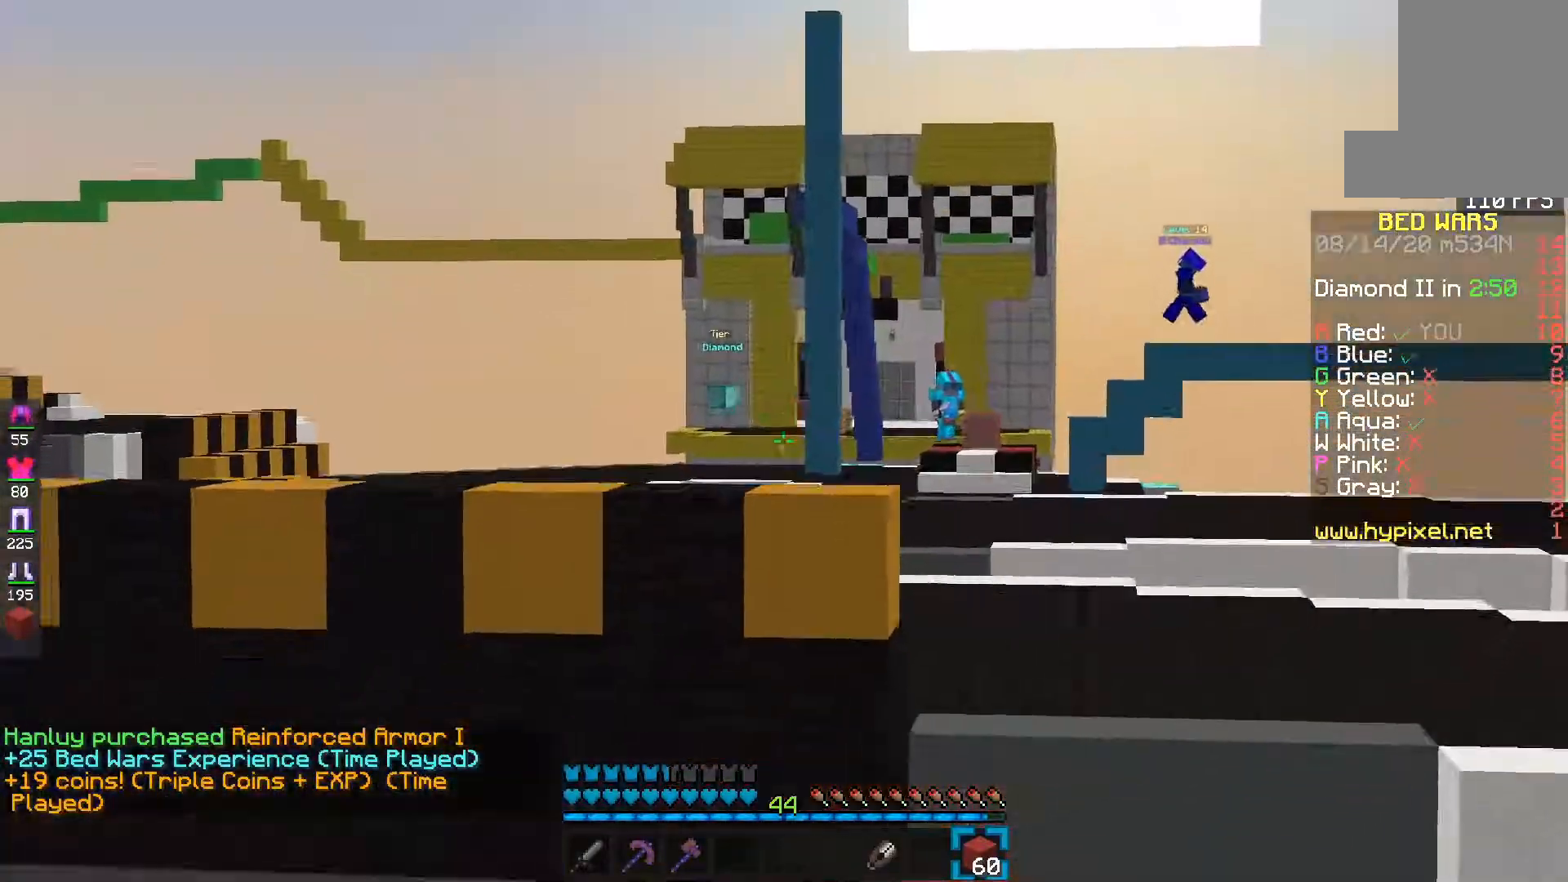
{"keys": ["e", "s"], "mouse": ["left"], "events": []}
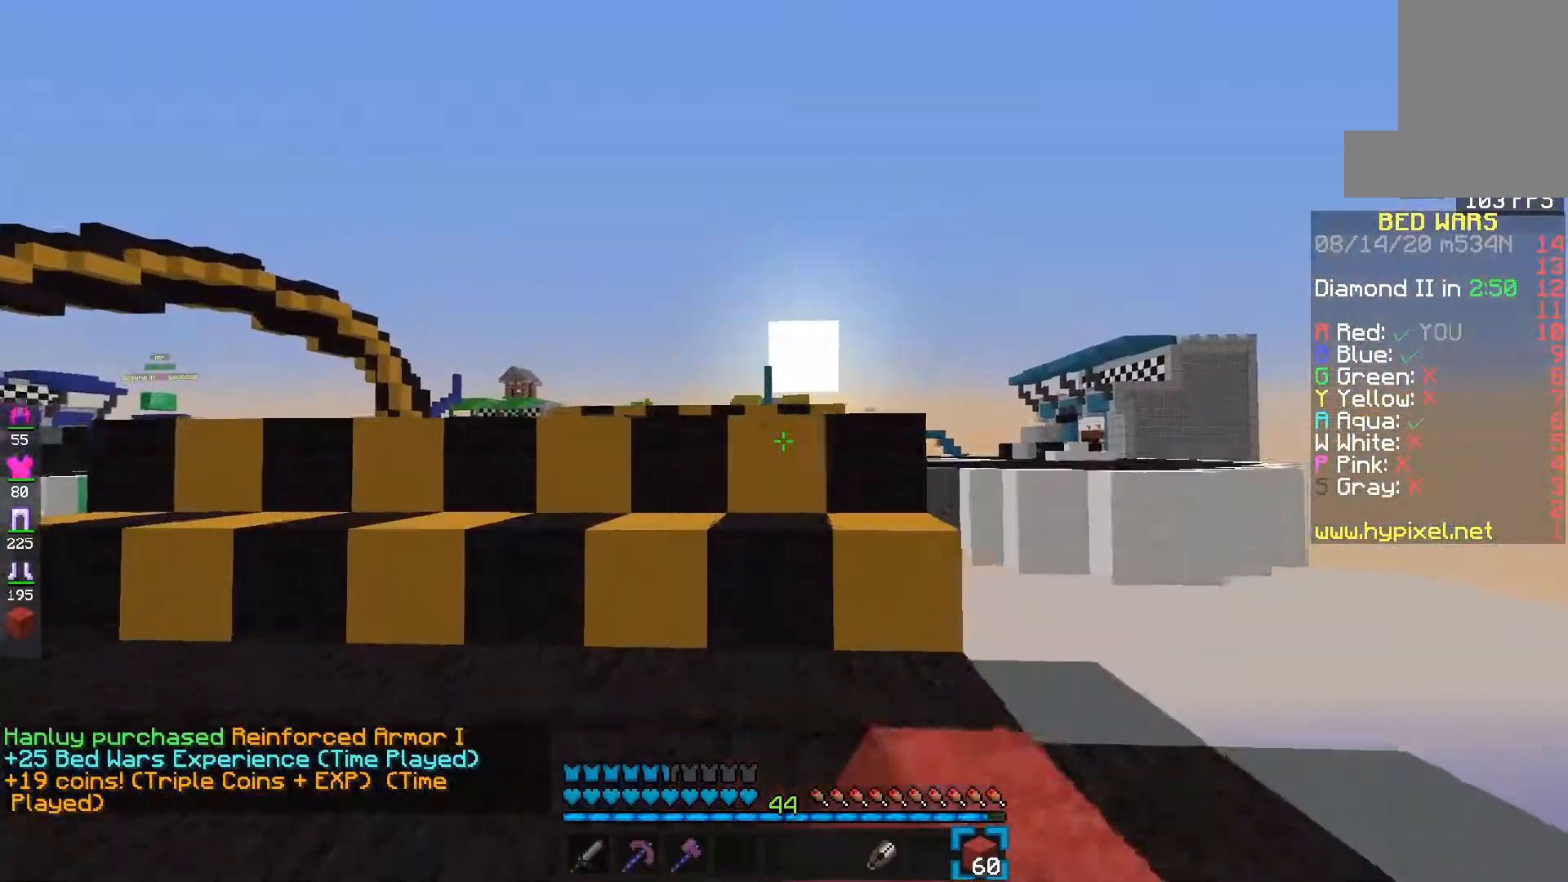
{"keys": ["e", "s", "space"], "mouse": ["left"], "events": [[267, "s", "up"], [283, "space", "down"], [317, "s", "down"]]}
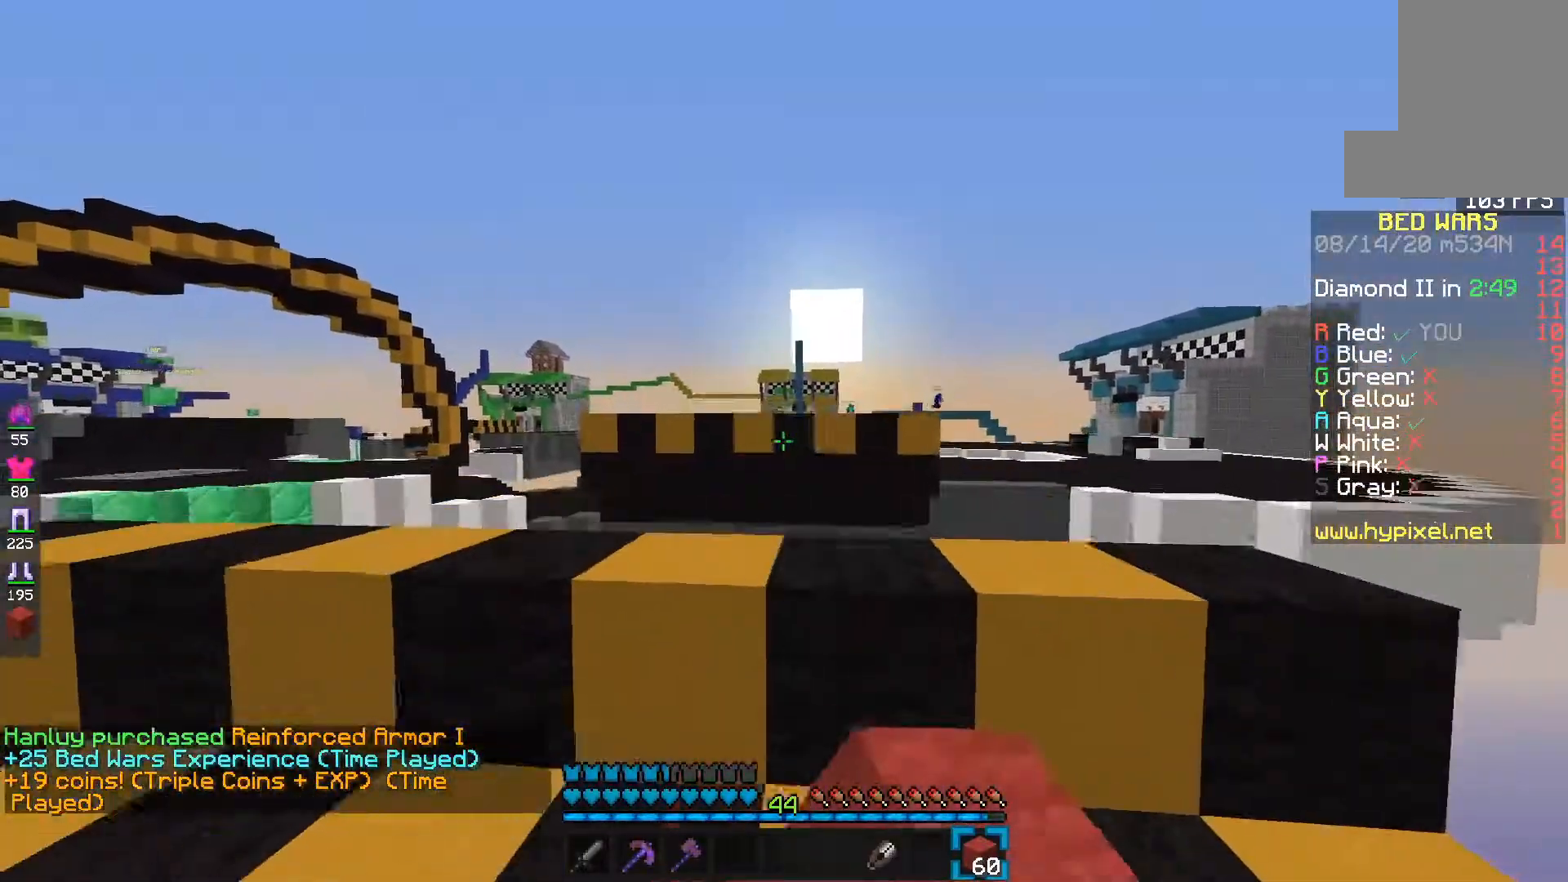
{"keys": ["e", "s", "space"], "mouse": ["left"], "events": [[83, "space", "up"], [117, "mouse_left", "up"], [333, "space", "down"], [383, "mouse_left", "down"]]}
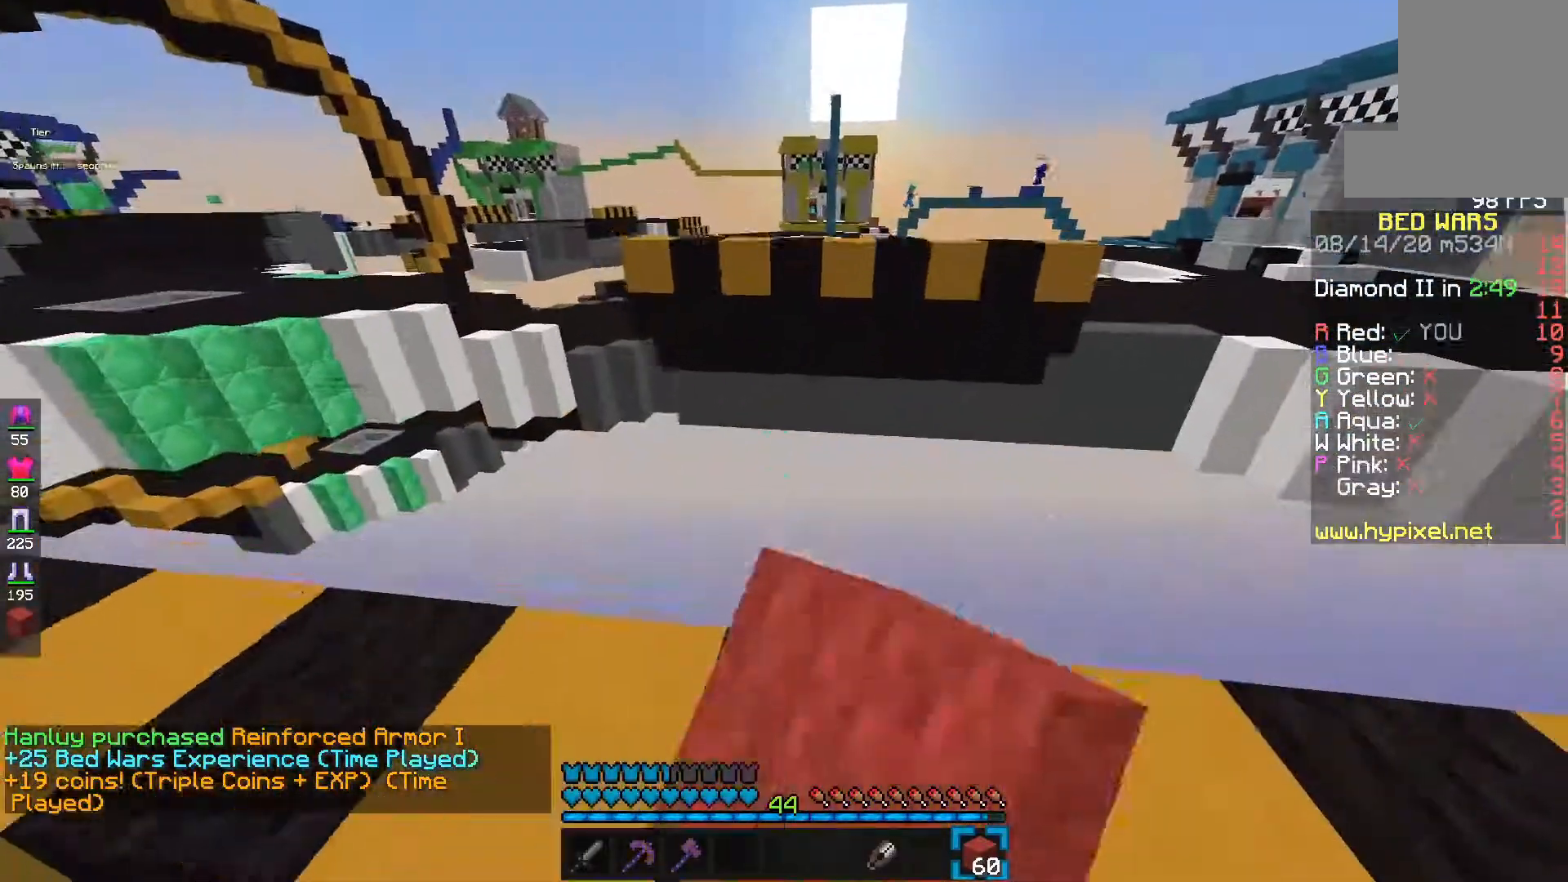
{"keys": ["f"], "mouse": [], "events": [[83, "space", "up"], [150, "s", "up"], [217, "mouse_left", "up"], [317, "f", "down"], [467, "e", "up"]]}
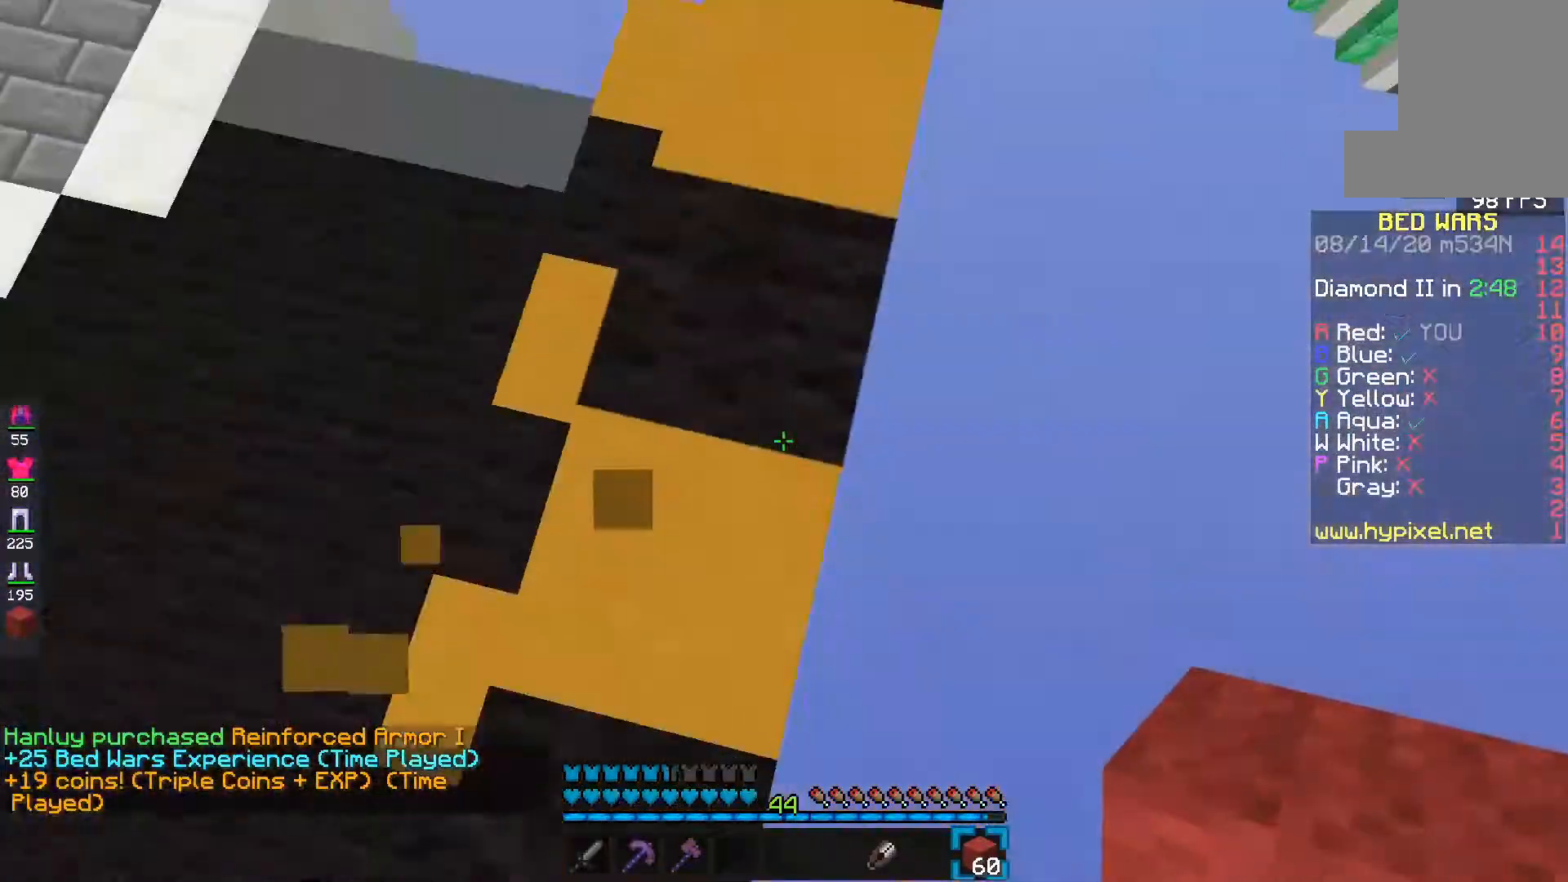
{"keys": ["d", "f", "space"], "mouse": ["right"], "events": [[17, "d", "down"], [150, "f", "up"], [467, "mouse_right", "down"], [483, "f", "down"], [500, "space", "down"]]}
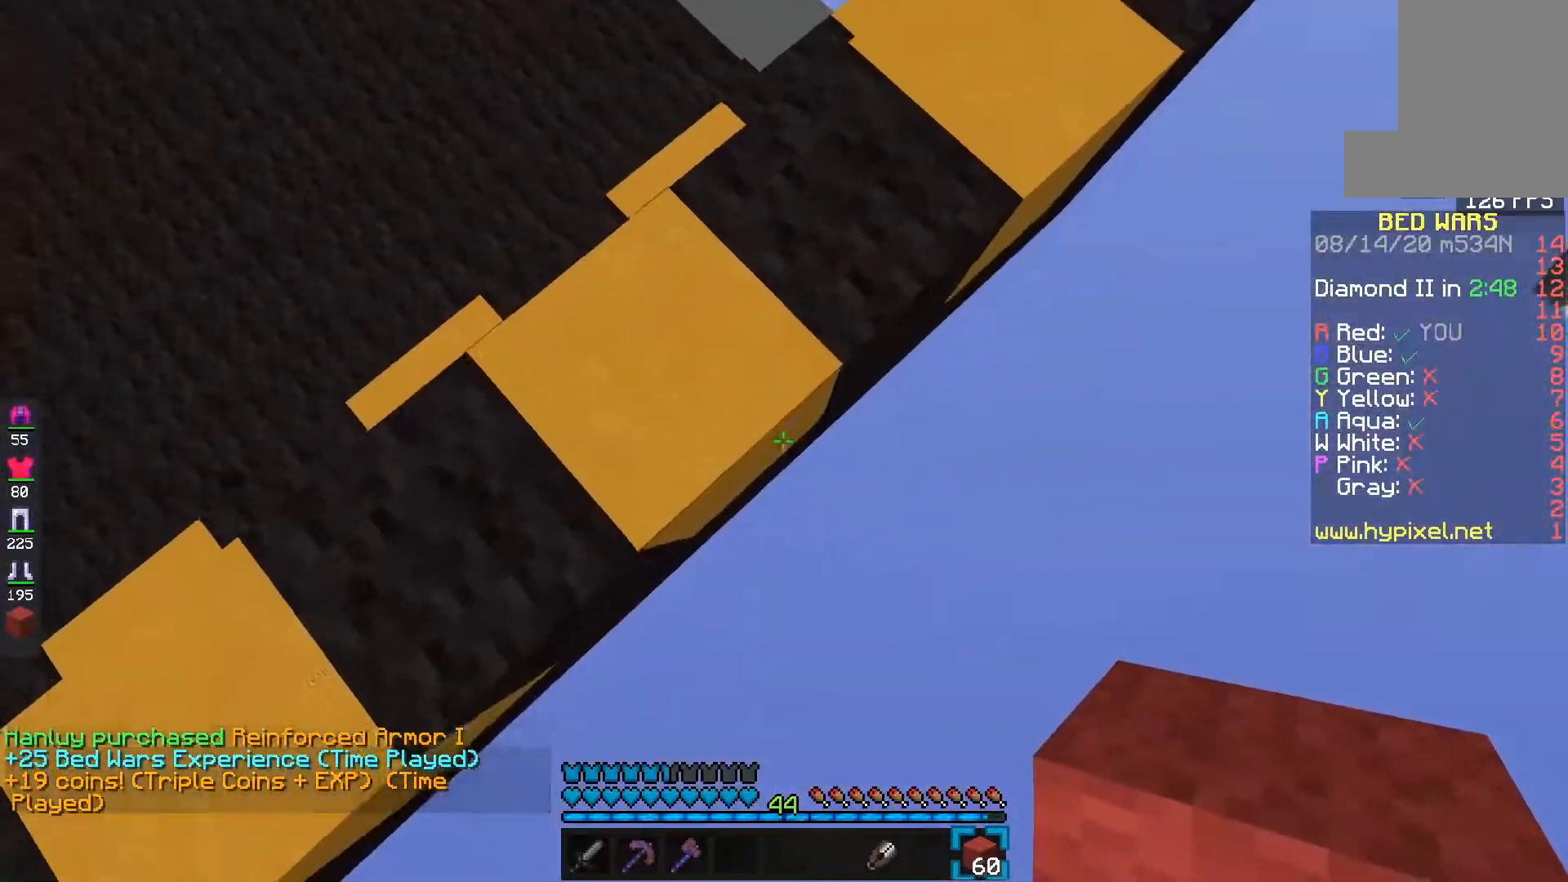
{"keys": ["d", "f"], "mouse": [], "events": [[217, "space", "up"], [433, "mouse_right", "up"]]}
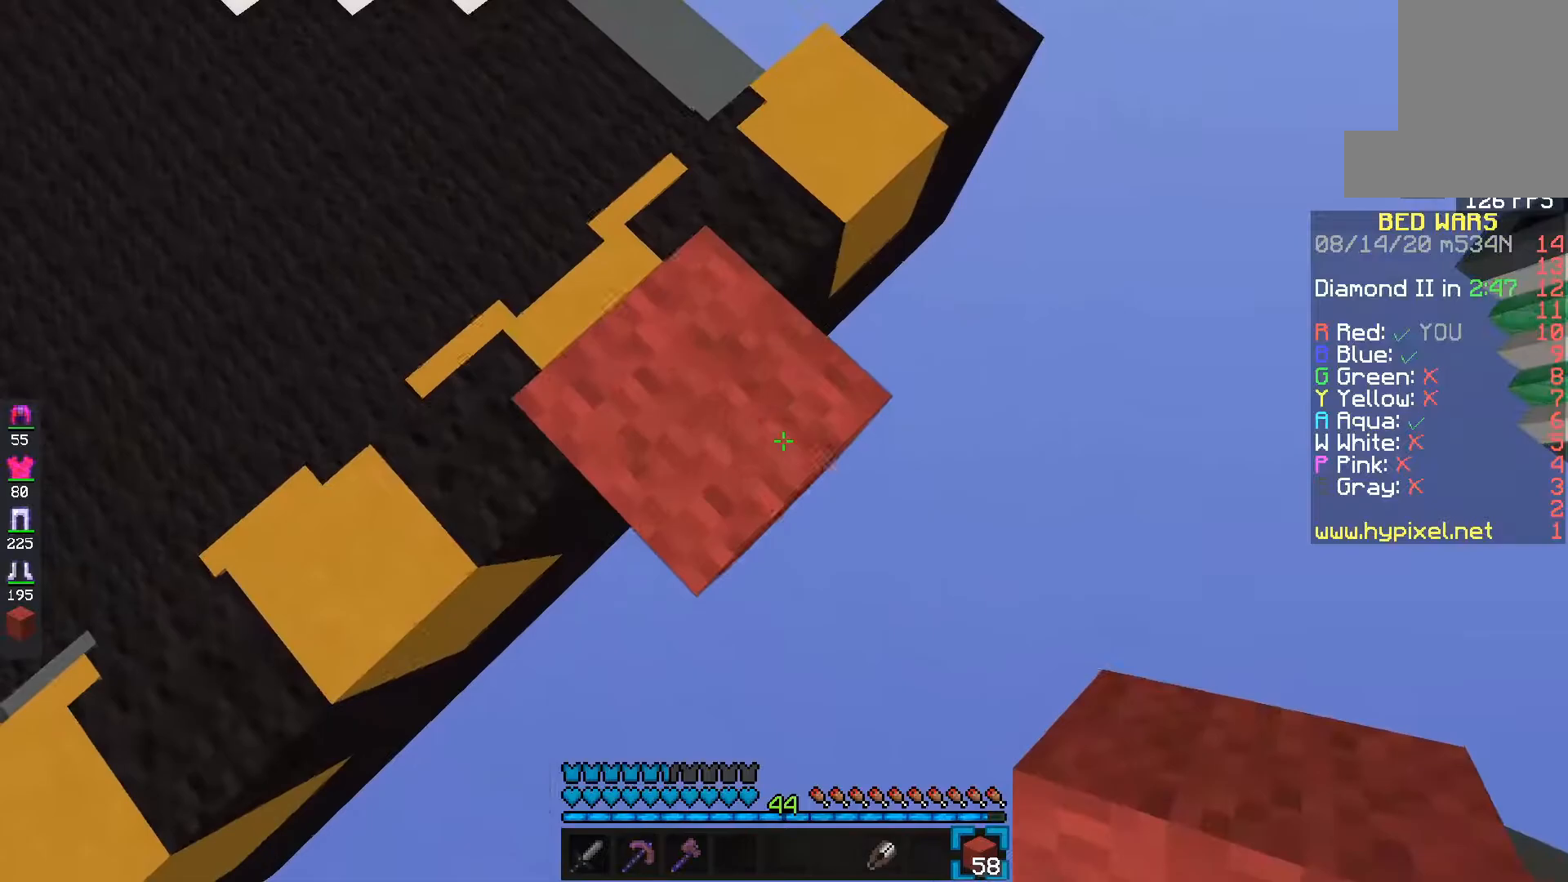
{"keys": ["d", "f"], "mouse": ["right"], "events": [[133, "mouse_right", "down"], [133, "space", "down"], [317, "space", "up"]]}
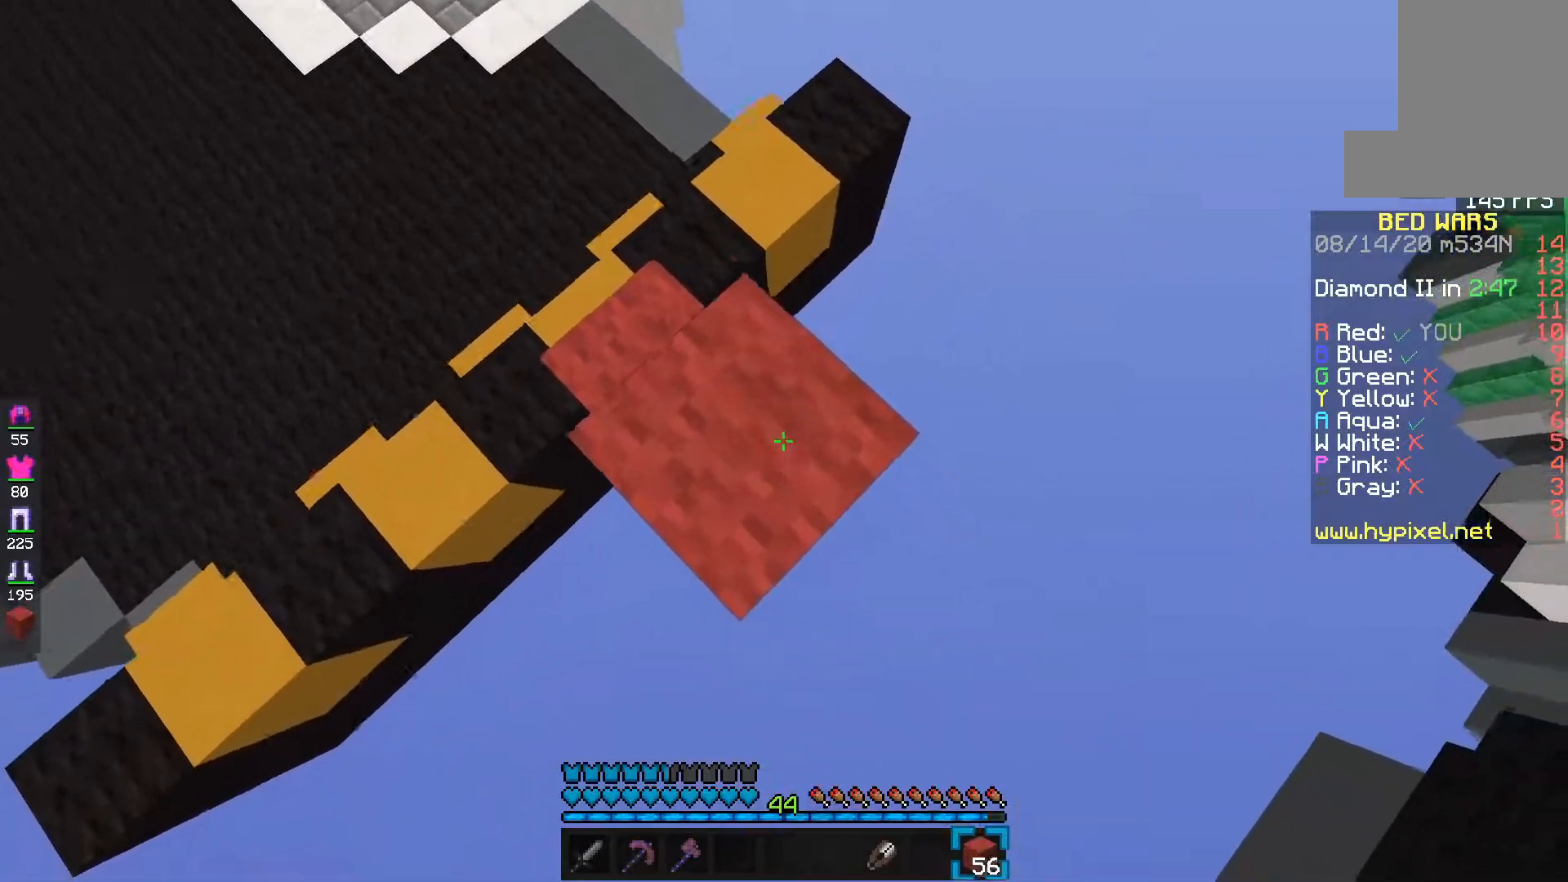
{"keys": ["d", "f"], "mouse": [], "events": [[117, "mouse_right", "up"], [217, "mouse_right", "down"], [367, "mouse_right", "up"]]}
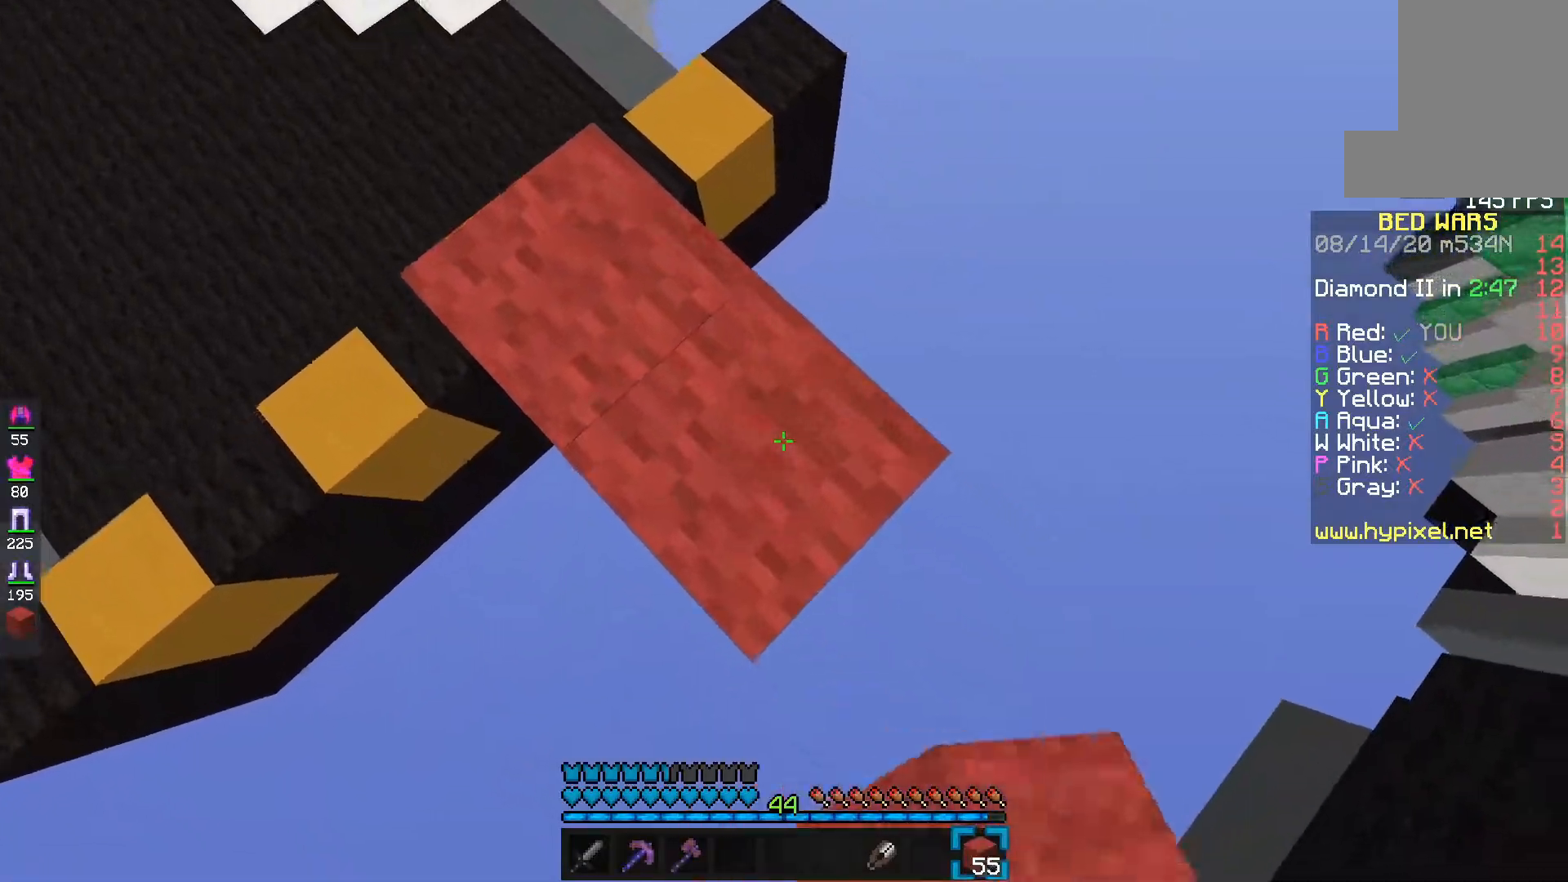
{"keys": ["d", "f", "s"], "mouse": [], "events": [[283, "mouse_right", "down"], [417, "s", "down"], [450, "mouse_right", "up"]]}
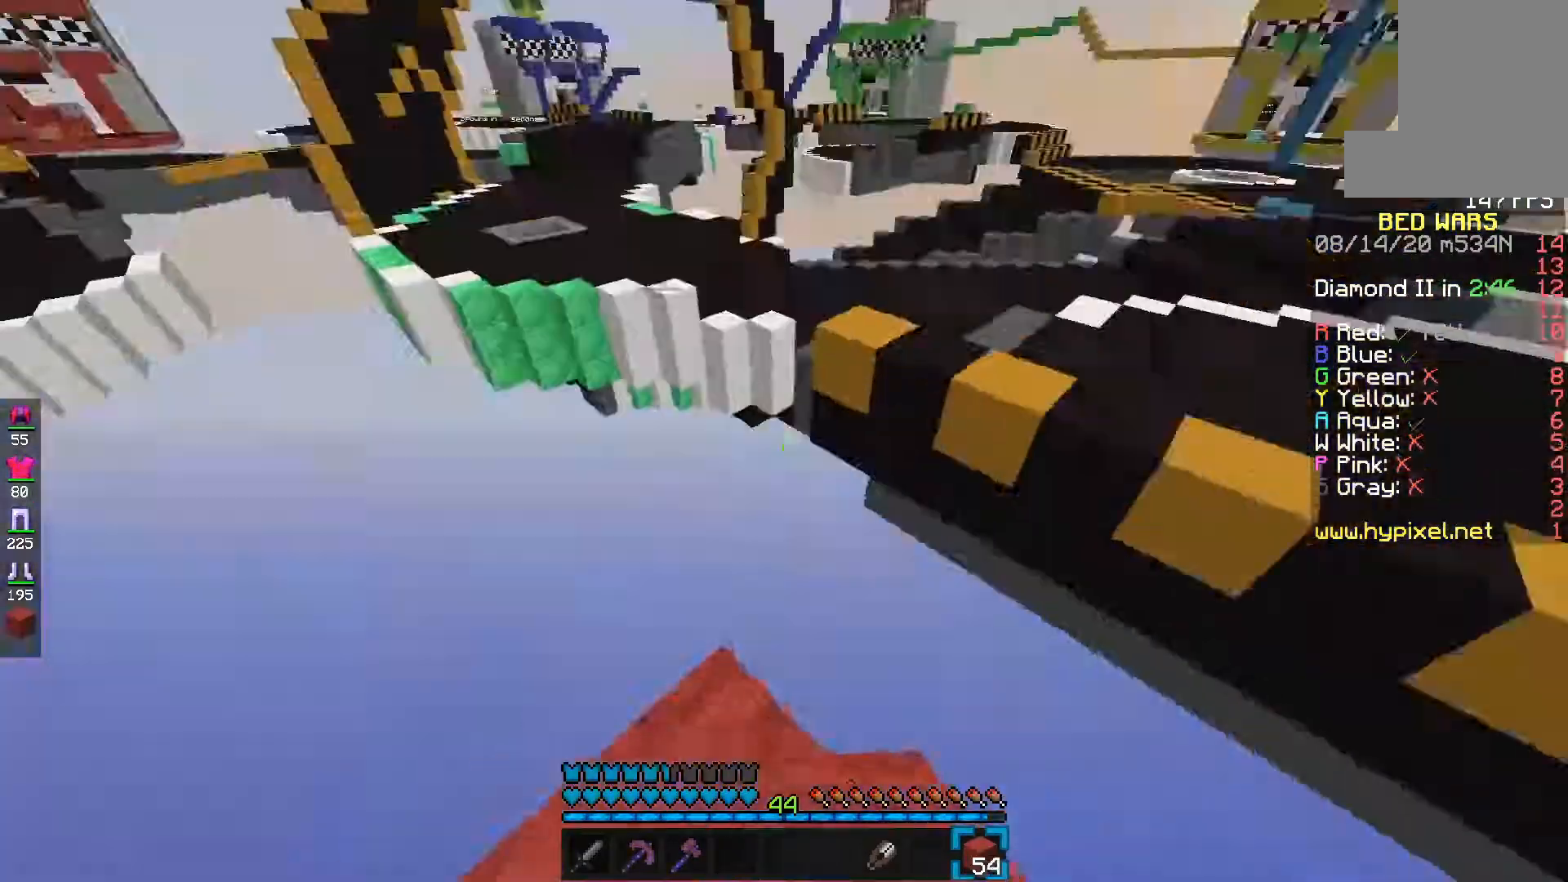
{"keys": [], "mouse": [], "events": [[17, "f", "up"], [17, "mouse_left", "down"], [333, "mouse_left", "up"], [367, "s", "up"], [433, "d", "up"]]}
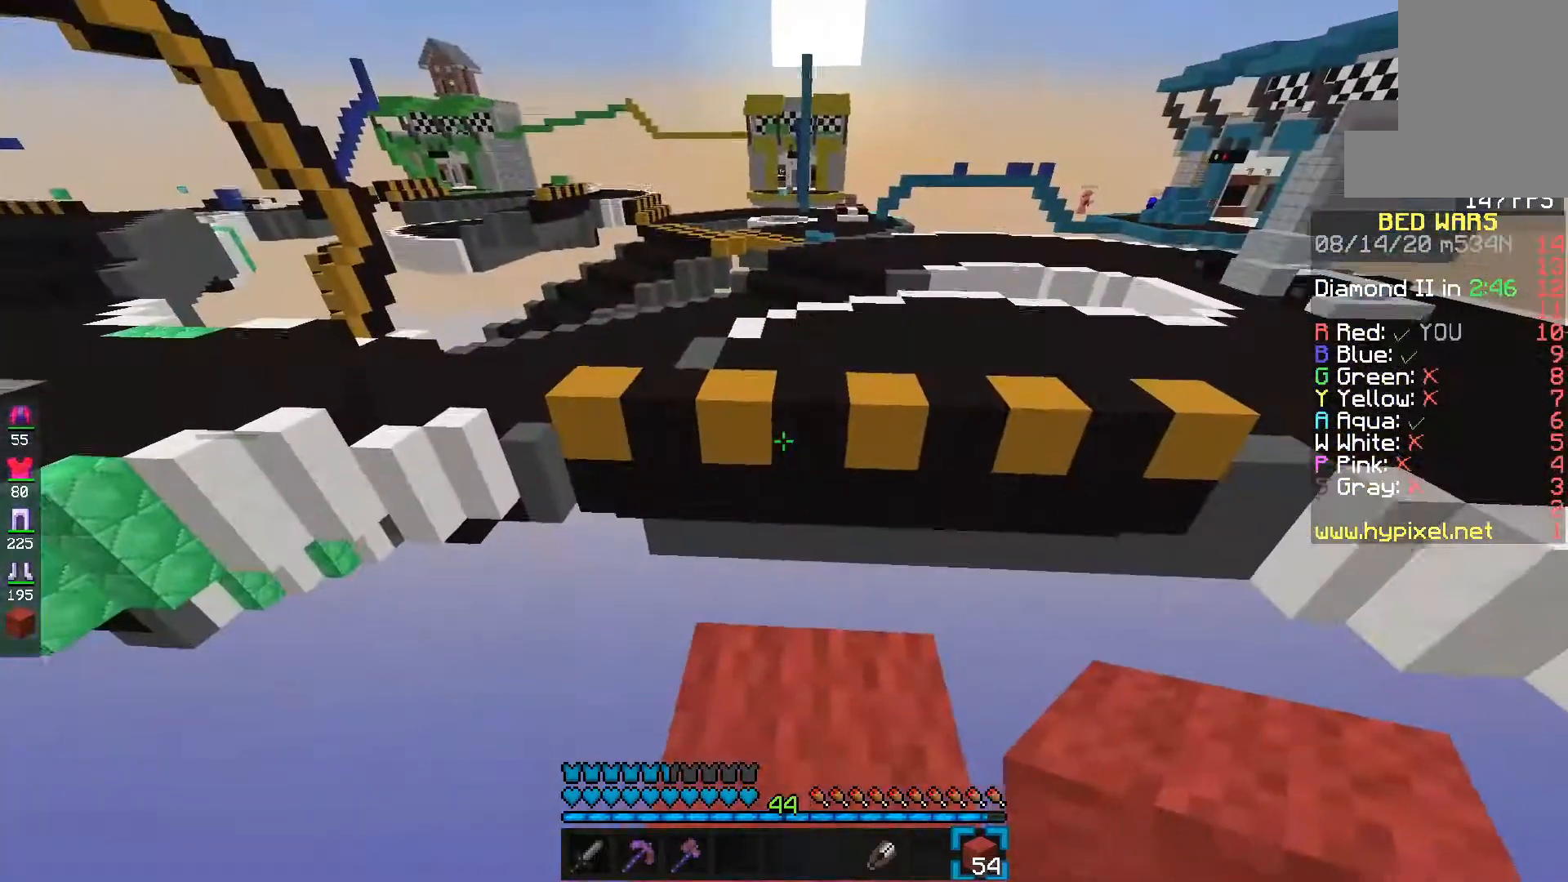
{"keys": ["e", "space"], "mouse": [], "events": [[17, "e", "down"], [317, "space", "down"]]}
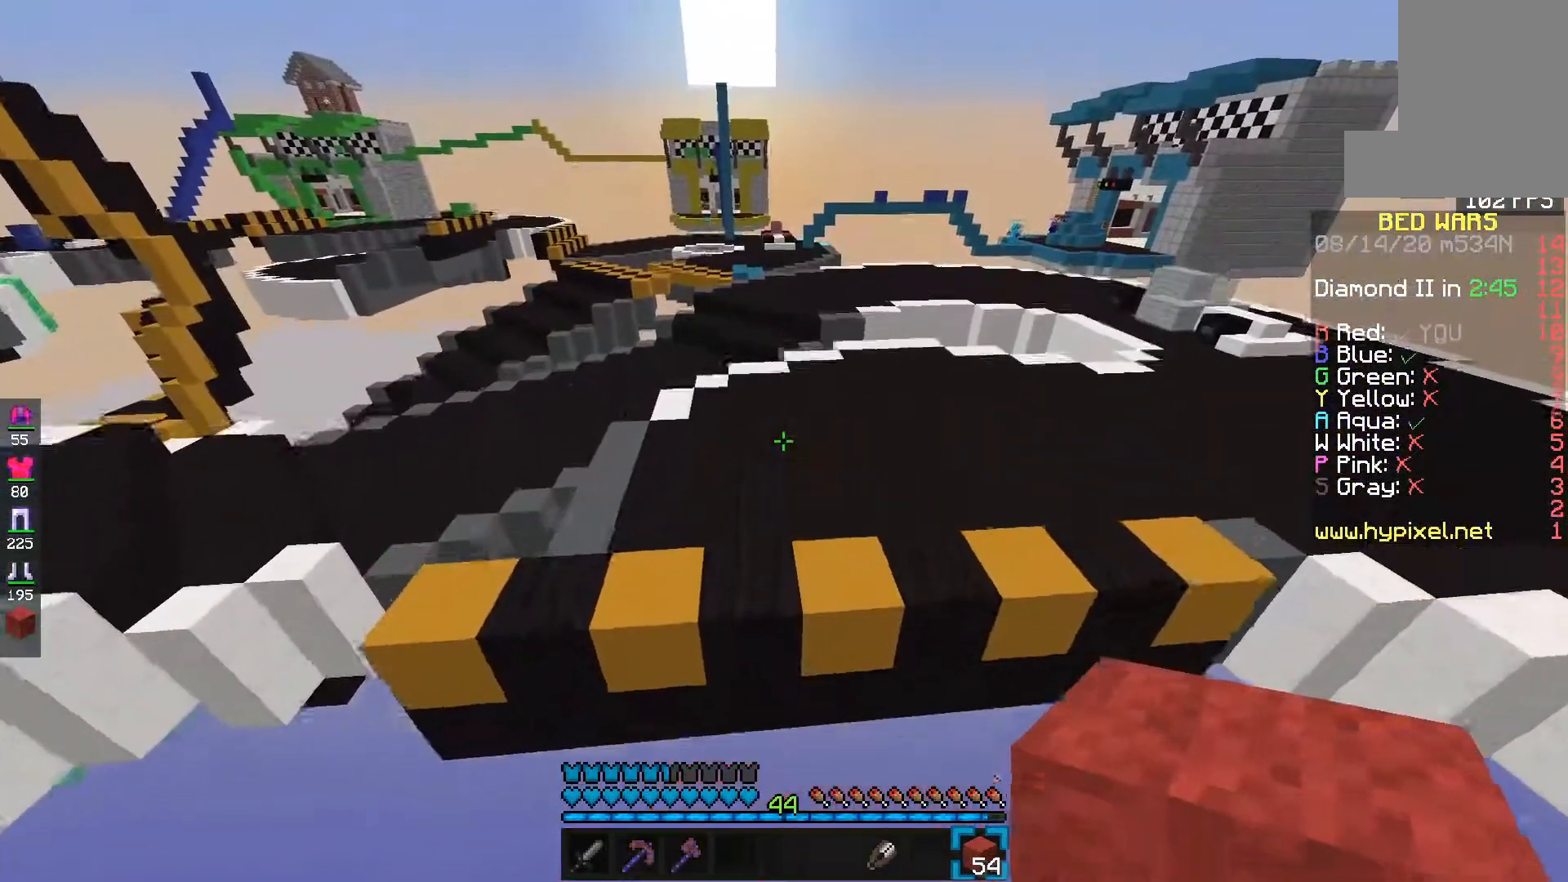
{"keys": ["e", "space"], "mouse": [], "events": [[200, "space", "up"], [467, "space", "down"]]}
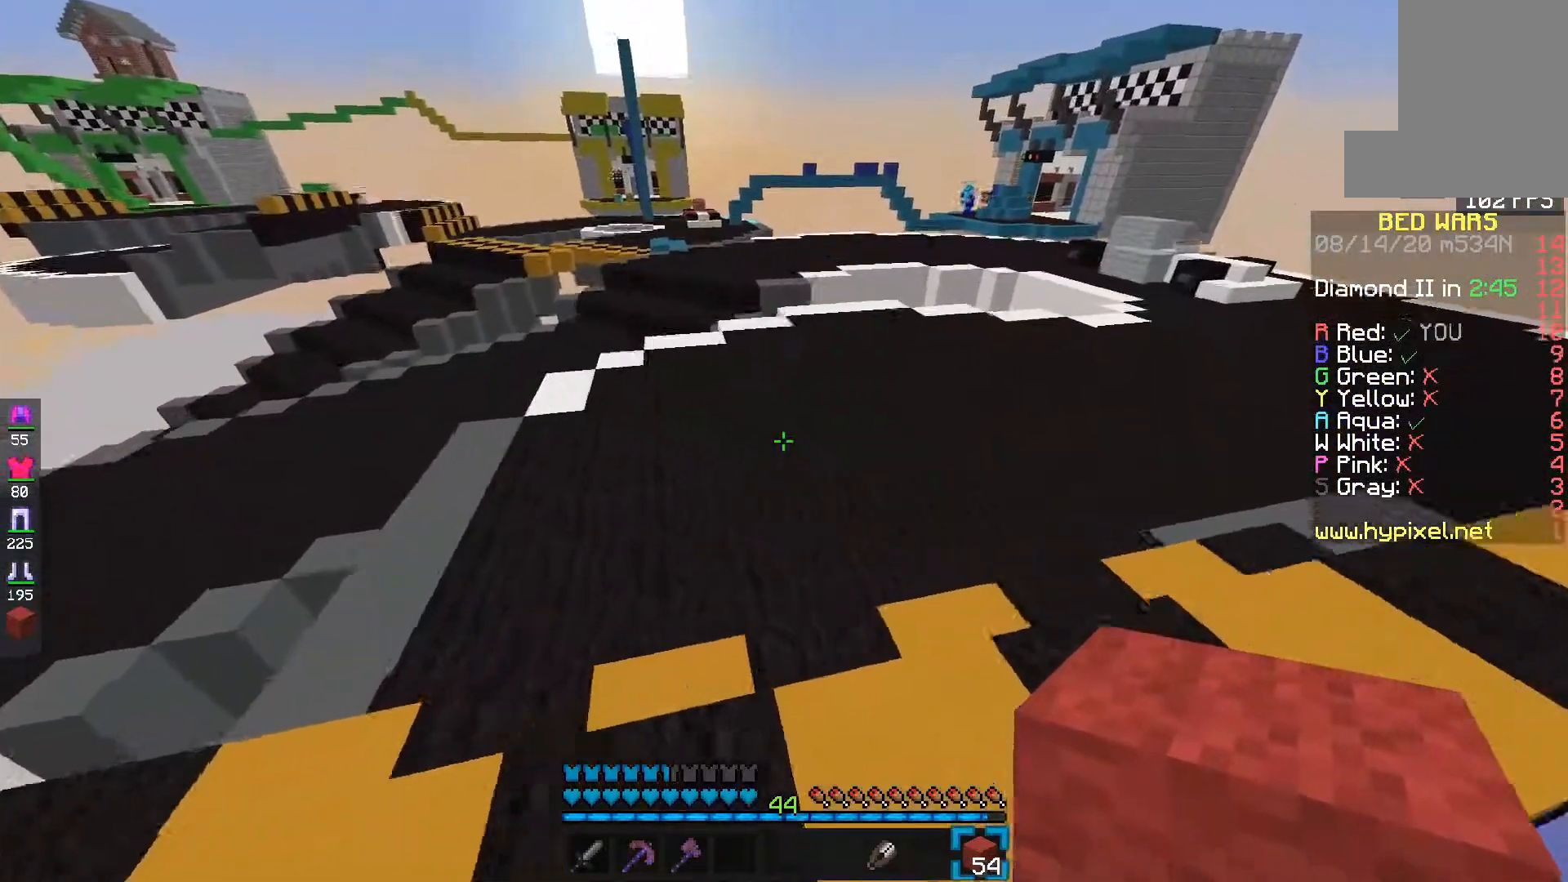
{"keys": ["e"], "mouse": [], "events": [[350, "space", "up"]]}
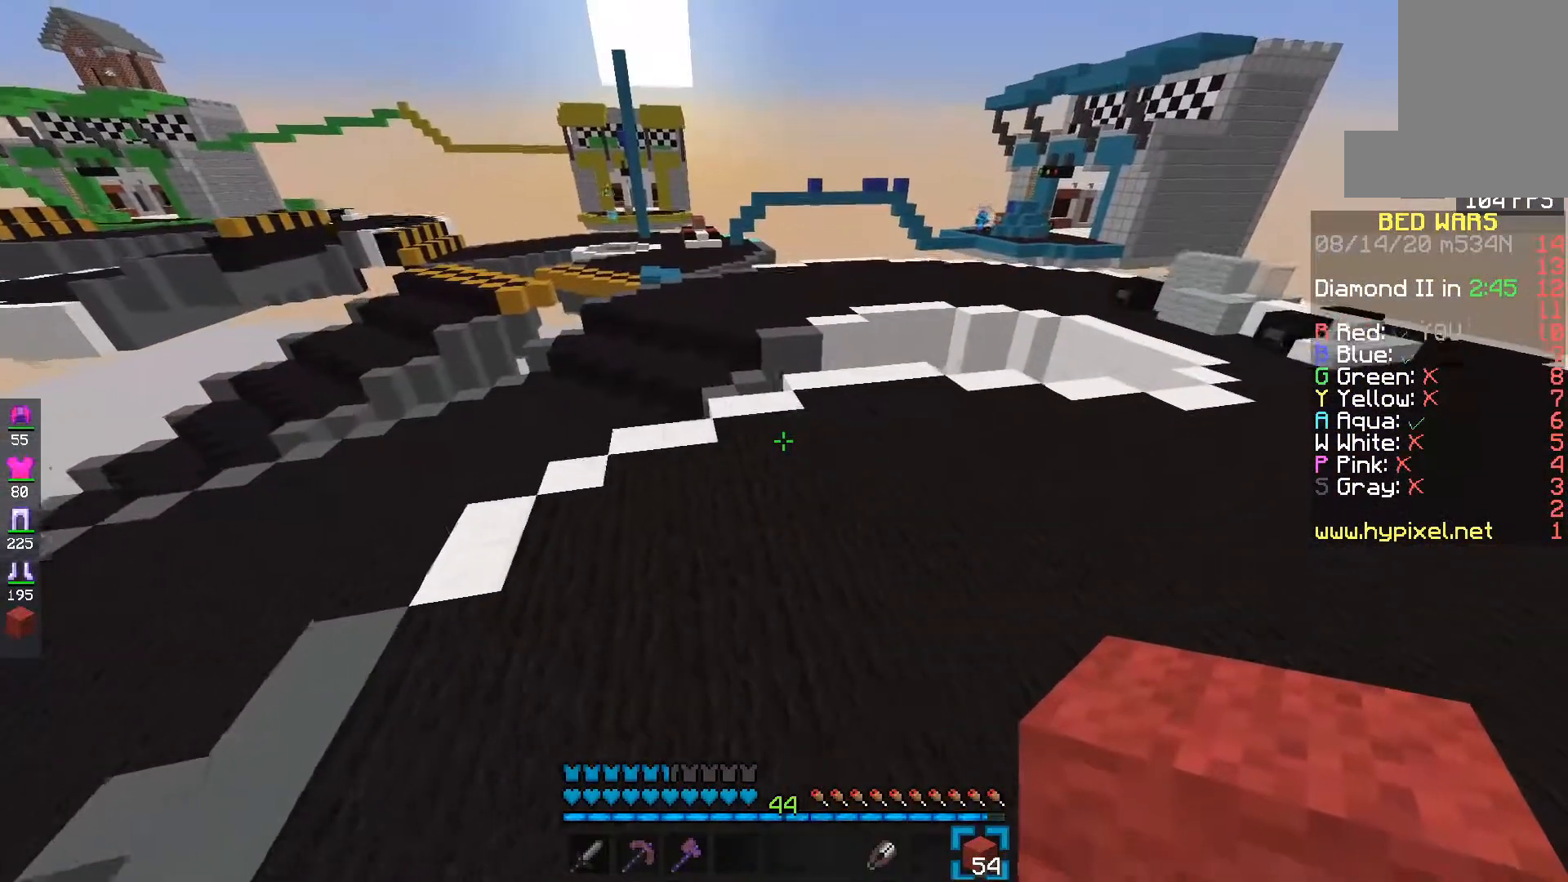
{"keys": ["e"], "mouse": ["left"], "events": [[50, "space", "down"], [217, "mouse_left", "down"], [483, "space", "up"]]}
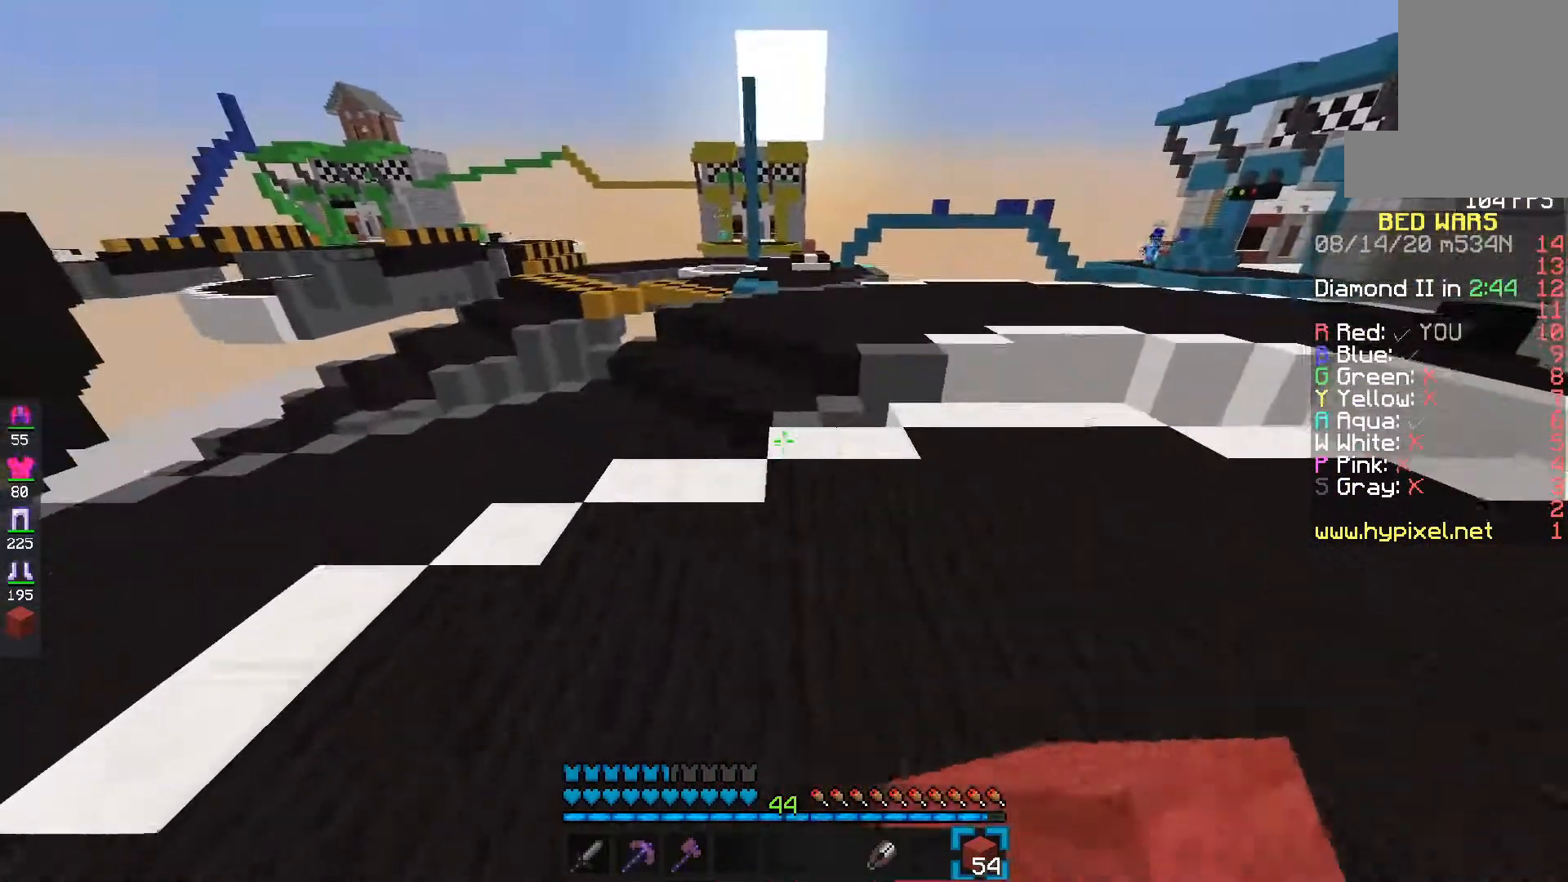
{"keys": ["e"], "mouse": ["left"], "events": [[183, "mouse_left", "up"], [383, "mouse_left", "down"]]}
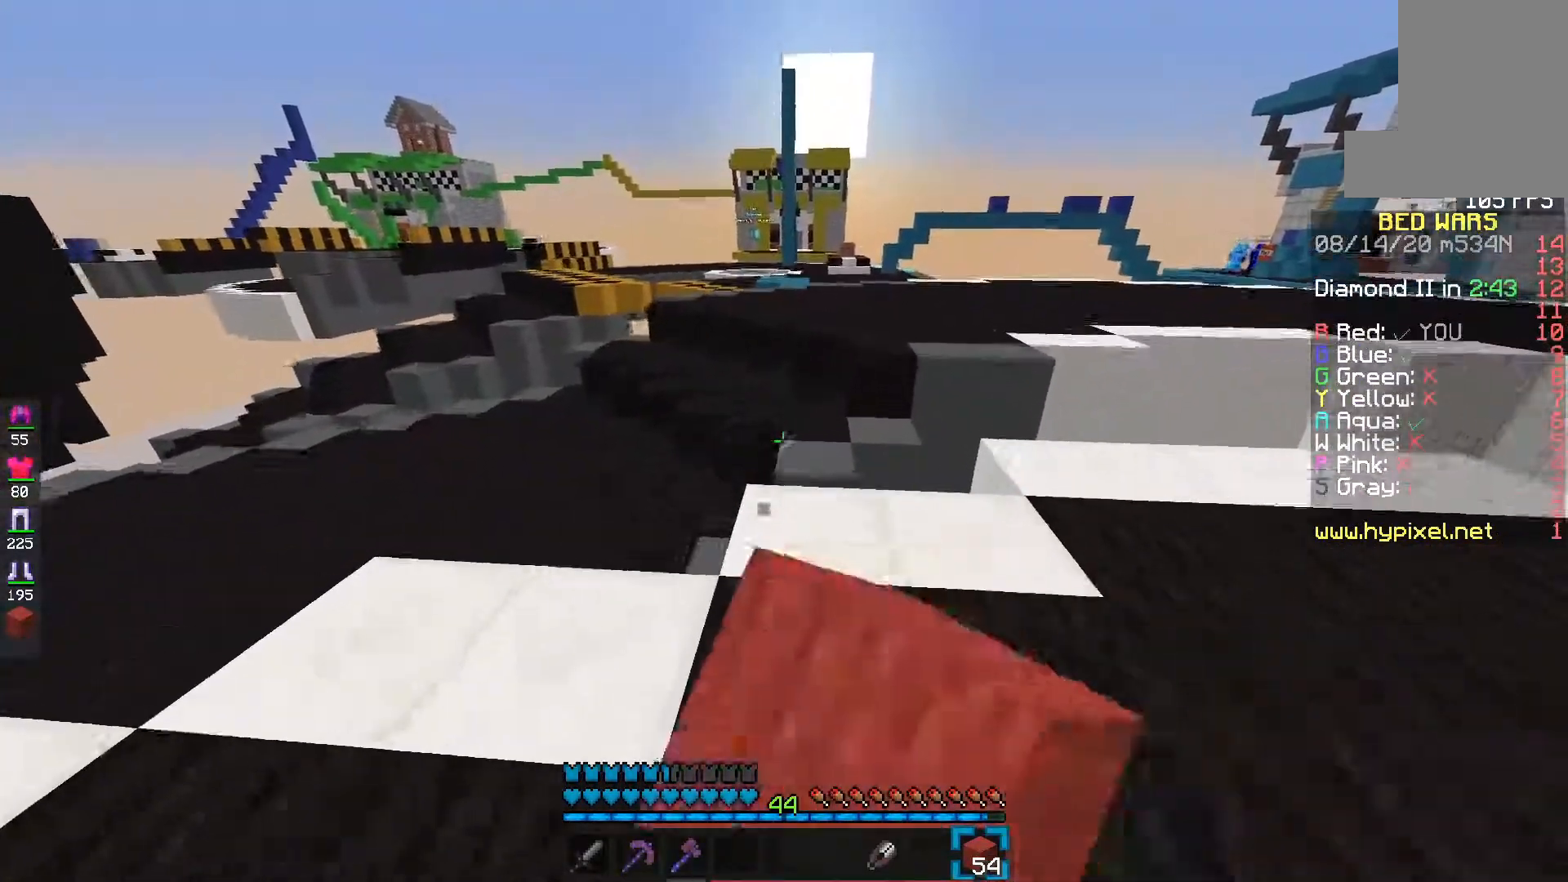
{"keys": ["e", "space"], "mouse": [], "events": [[217, "mouse_left", "up"], [300, "mouse_left", "down"], [350, "space", "down"], [417, "mouse_left", "up"]]}